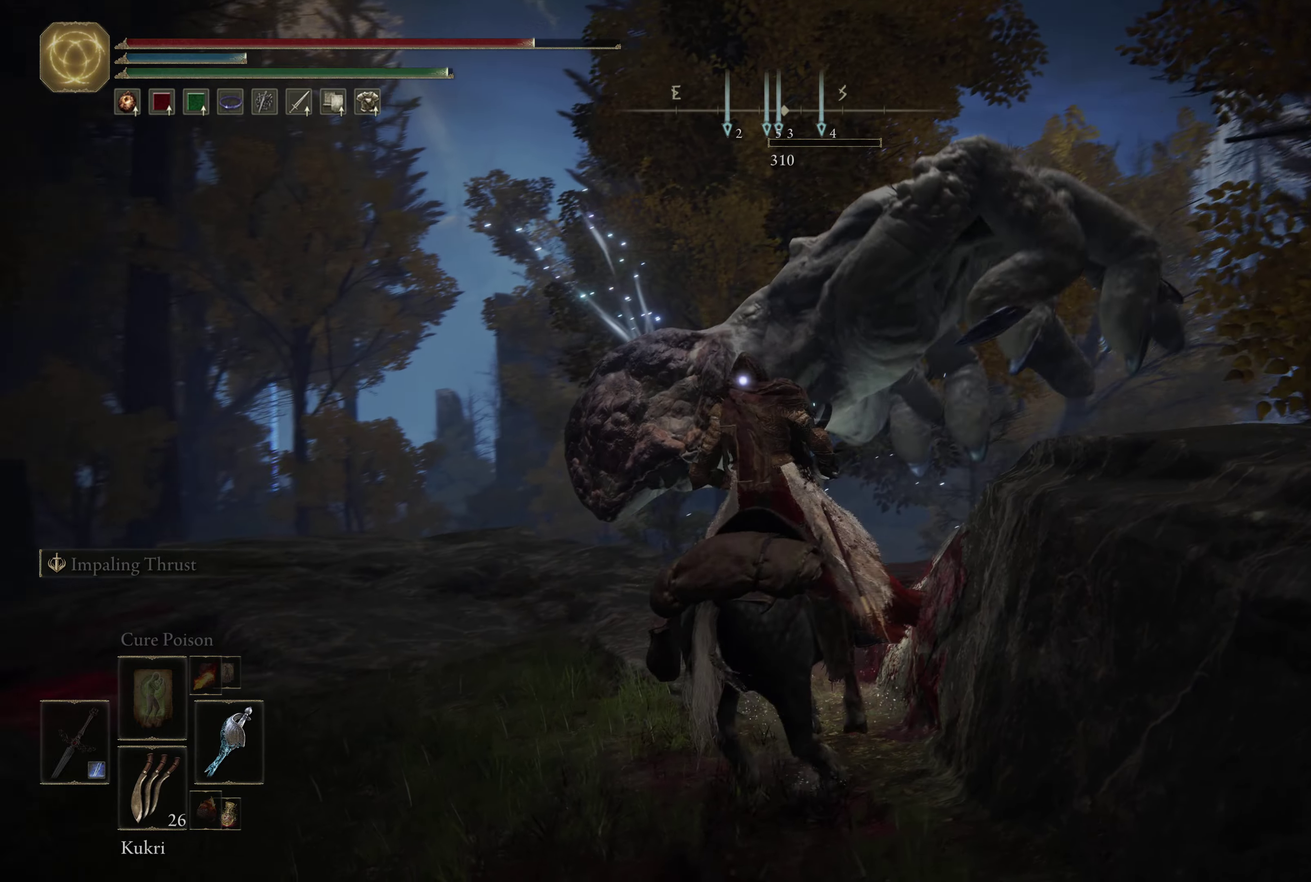
Gameplay with a controller (Xbox layout); each line is a JSON object with the inputs held at the frame after it (dt_ms = milliseconds from this image to that frame). "events" lists button and stick changes between this image and that frame as [ms after this image, input, new state], when the widget could be followed in between.
{"dt_ms": 366, "buttons": [], "left_stick": "down-left", "right_stick": "center", "events": [[66, "right_stick", "down-left"], [233, "right_stick", "center"]]}
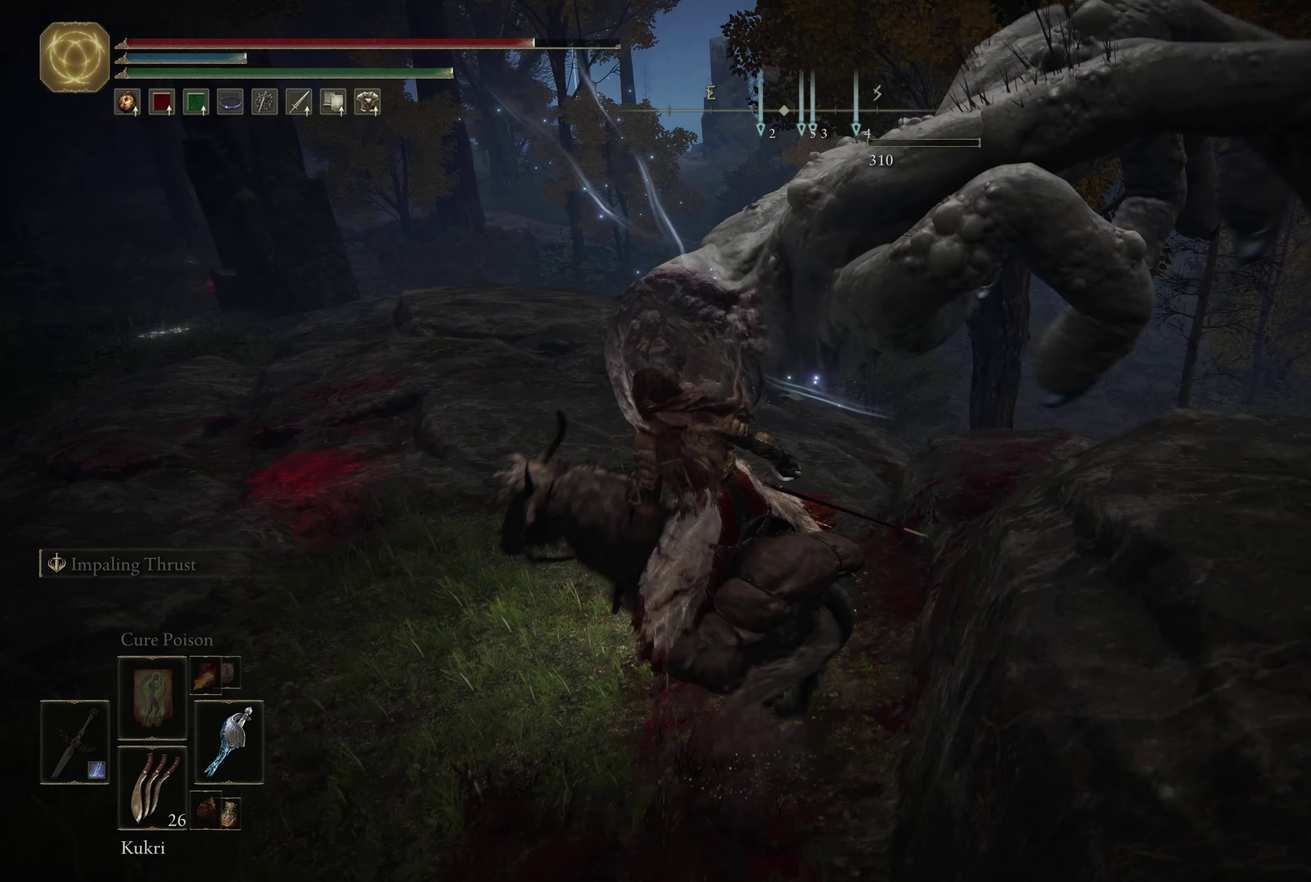
{"dt_ms": 434, "buttons": [], "left_stick": "center", "right_stick": "center", "events": [[134, "left_stick", "center"], [284, "right_stick", "down-right"], [350, "right_stick", "center"]]}
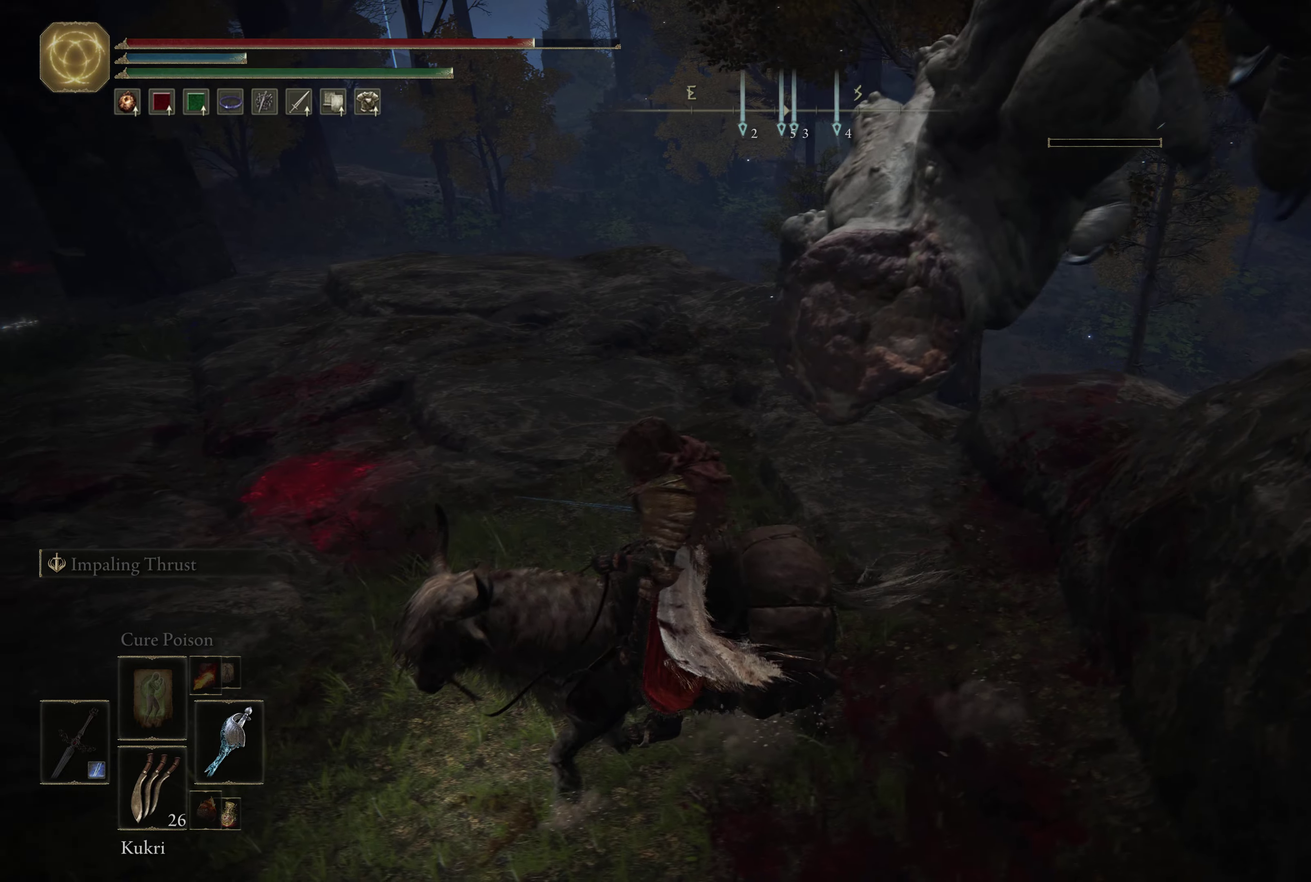
{"dt_ms": 566, "buttons": [], "left_stick": "center", "right_stick": "center", "events": []}
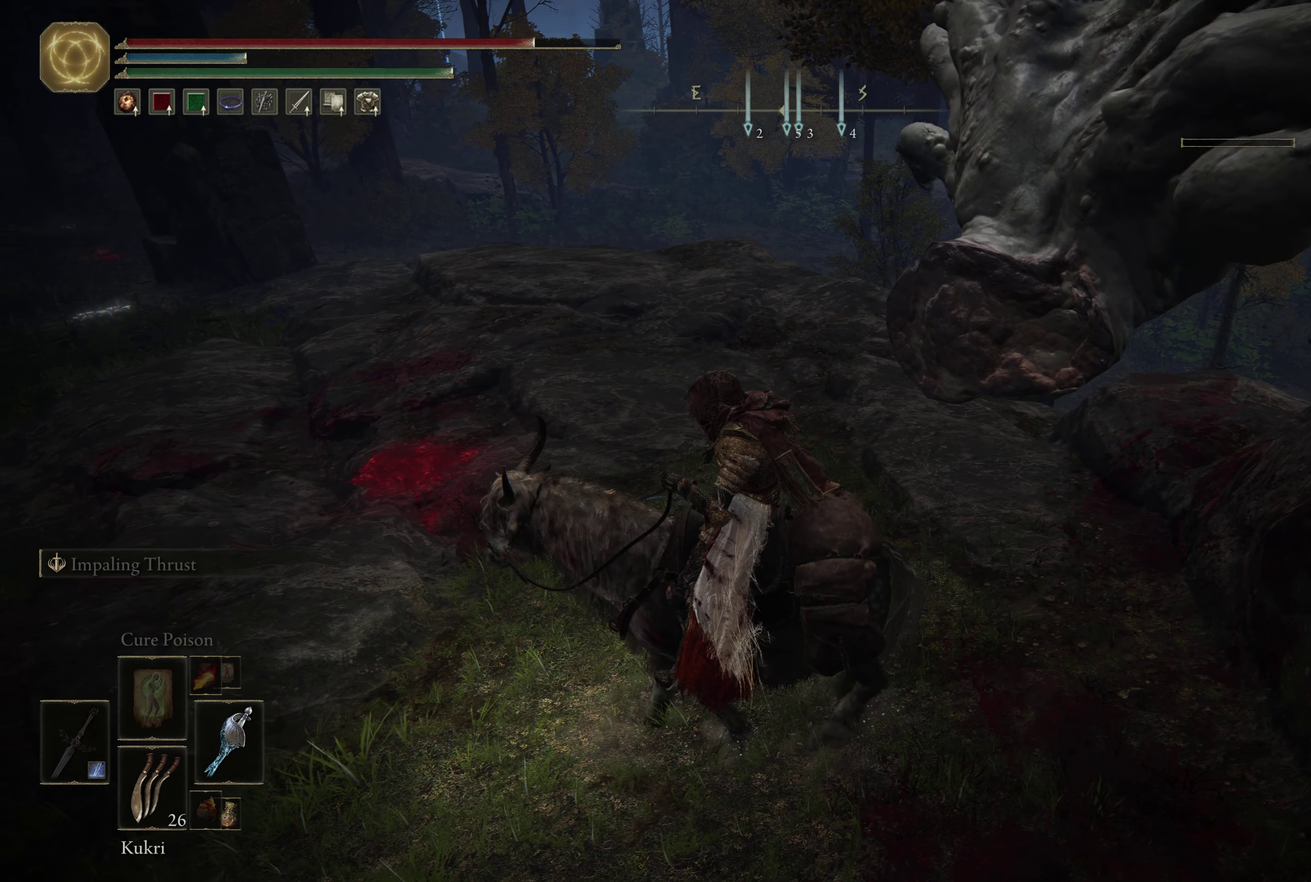
{"dt_ms": 500, "buttons": [], "left_stick": "center", "right_stick": "center", "events": []}
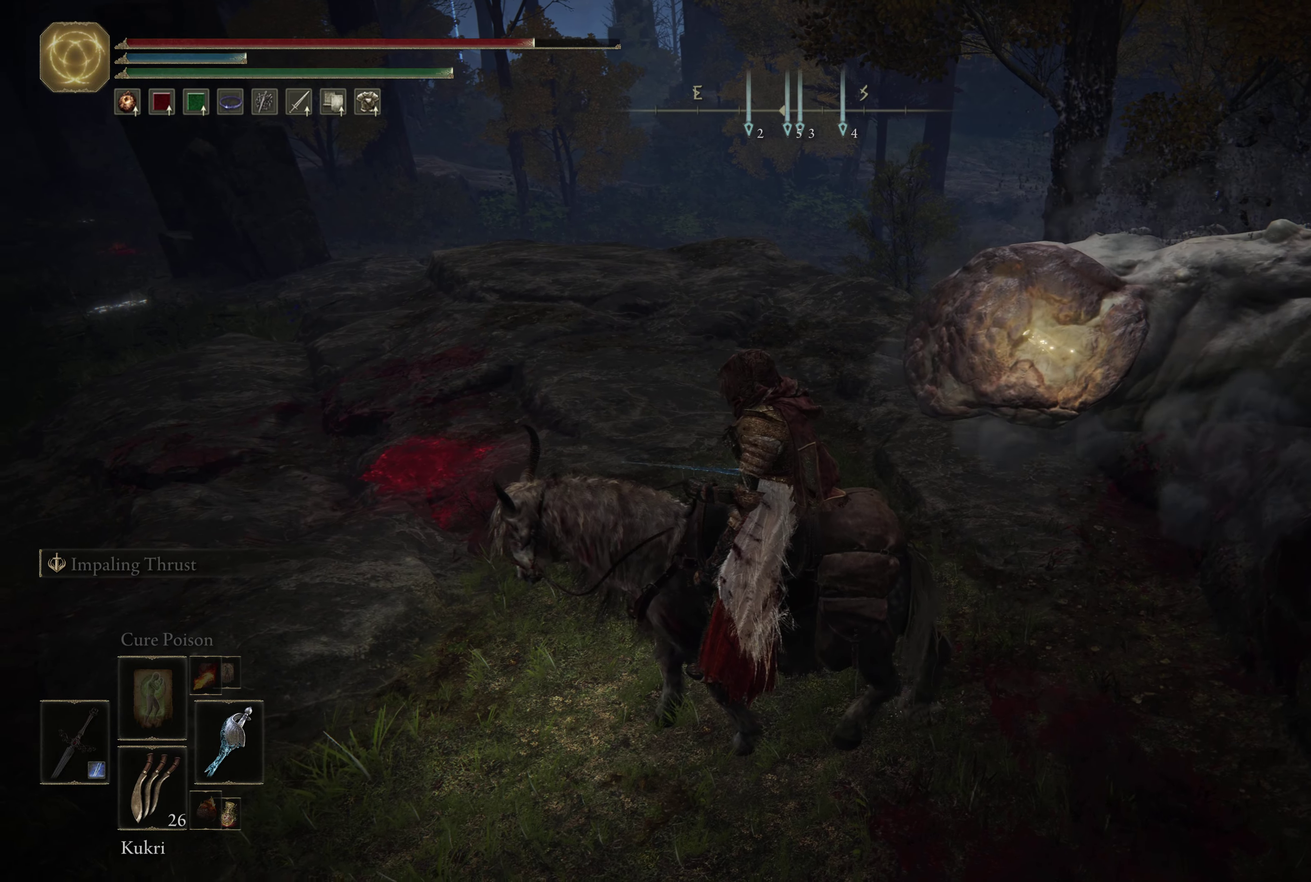
{"dt_ms": 500, "buttons": [], "left_stick": "center", "right_stick": "center", "events": []}
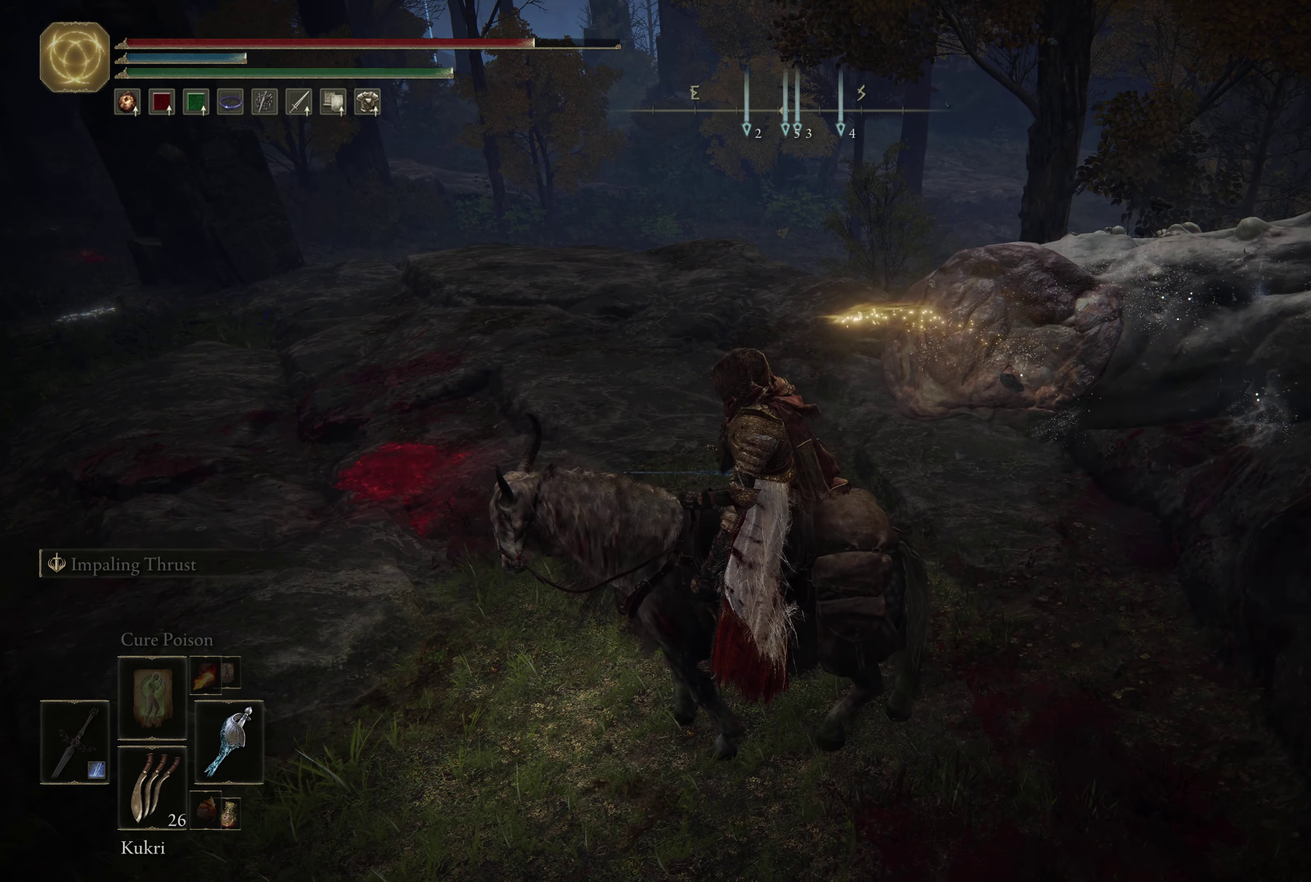
{"dt_ms": 534, "buttons": [], "left_stick": "center", "right_stick": "center", "events": []}
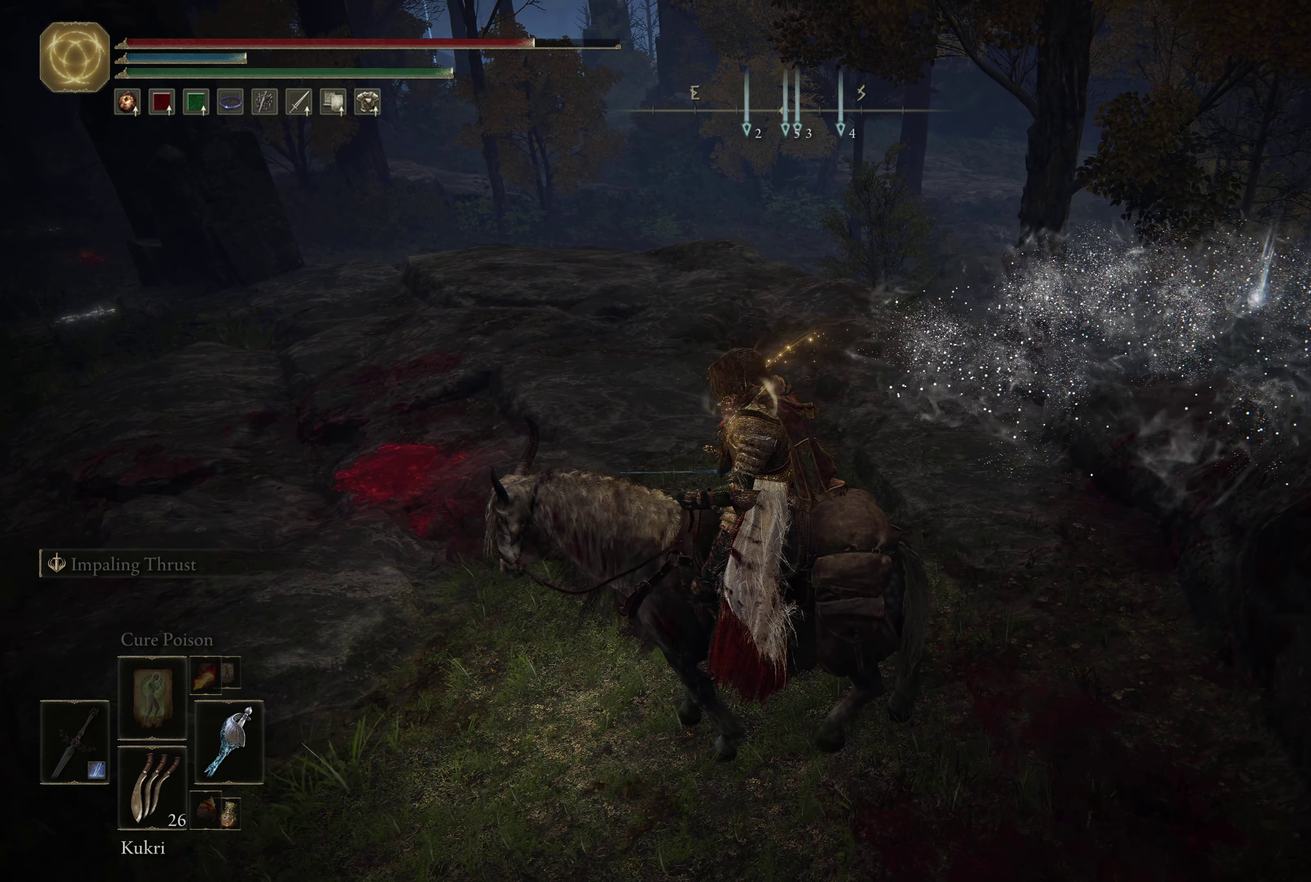
{"dt_ms": 467, "buttons": [], "left_stick": "center", "right_stick": "center", "events": []}
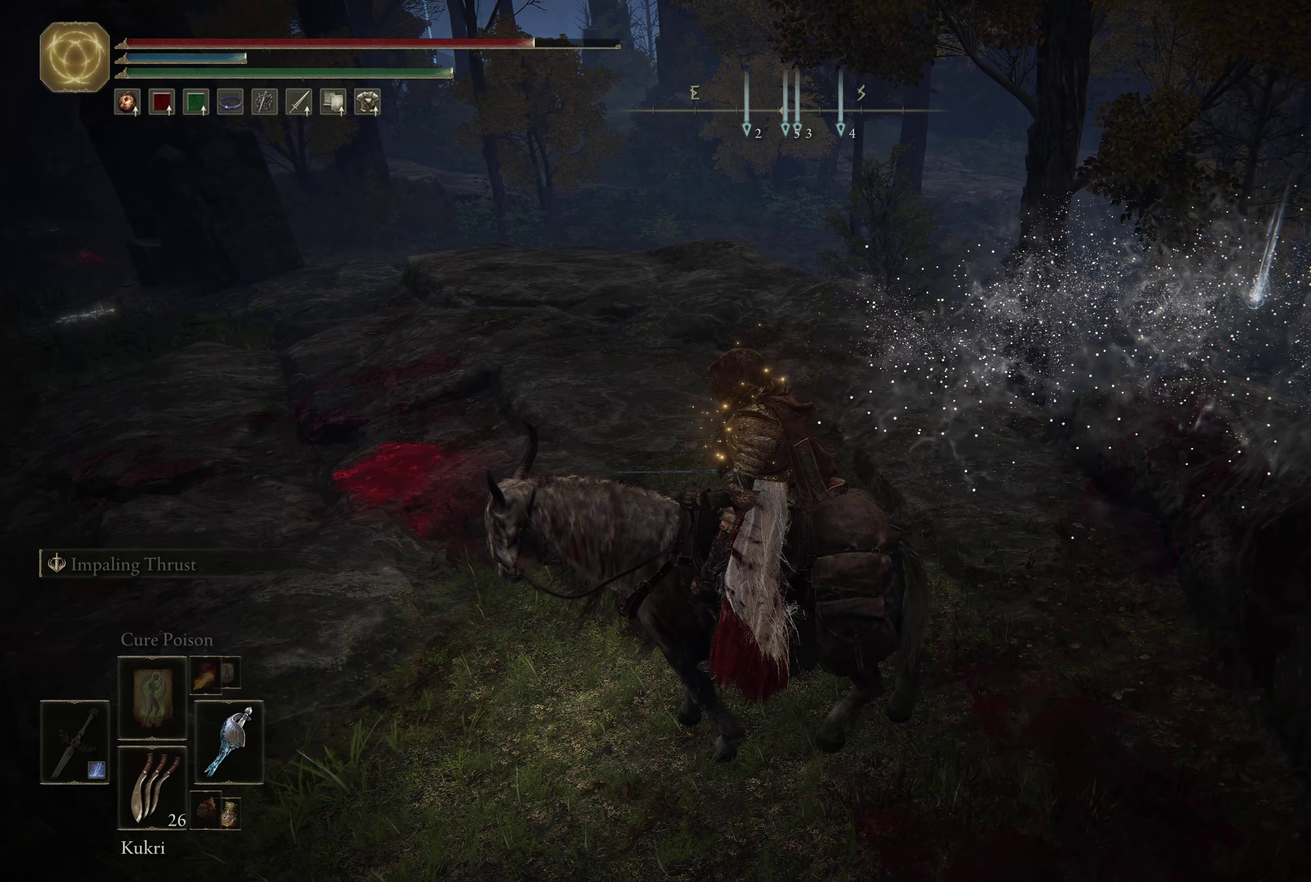
{"dt_ms": 500, "buttons": [], "left_stick": "right", "right_stick": "right", "events": [[116, "left_stick", "up-right"], [433, "left_stick", "right"], [450, "right_stick", "right"]]}
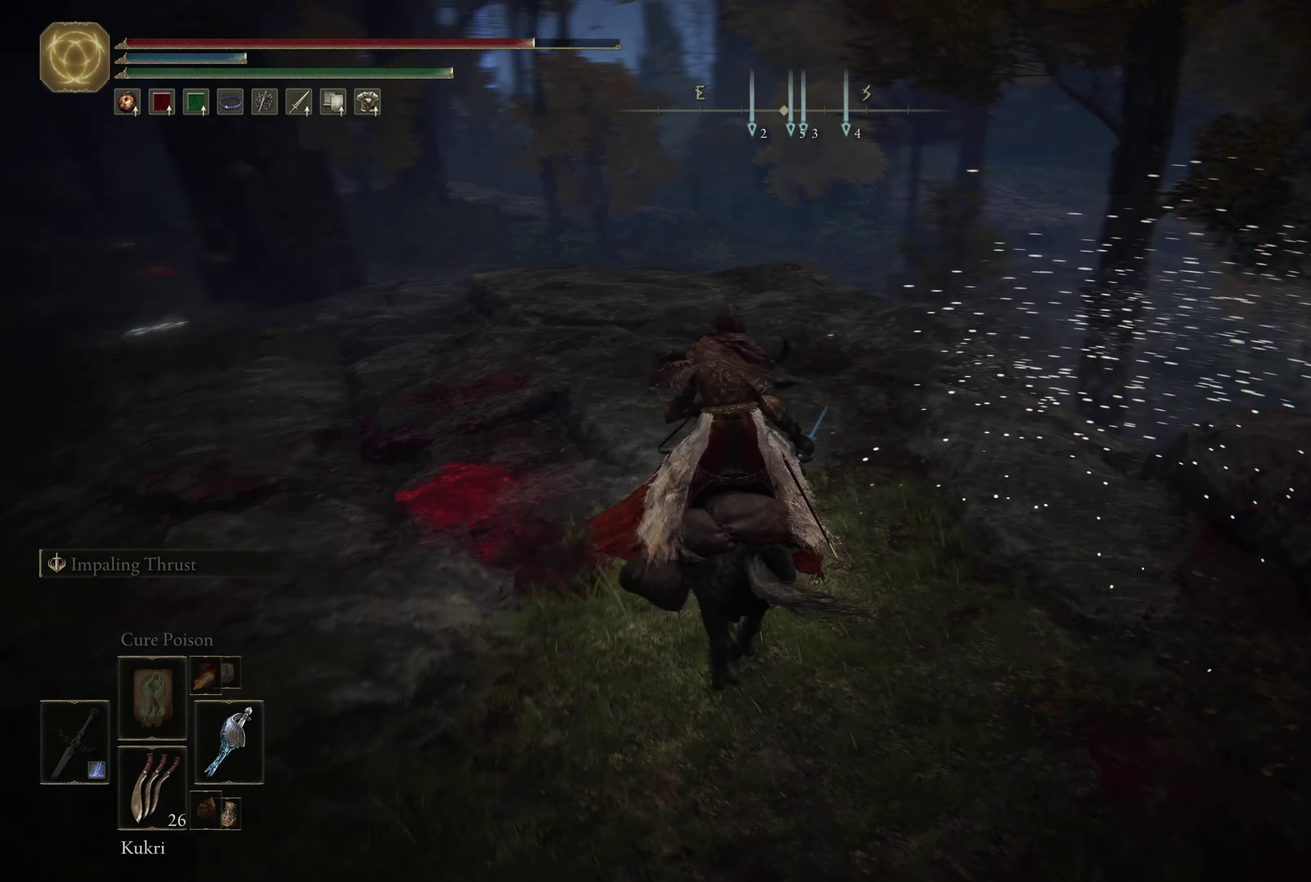
{"dt_ms": 433, "buttons": [], "left_stick": "up-right", "right_stick": "center", "events": [[133, "right_stick", "down-right"], [200, "right_stick", "right"], [300, "right_stick", "center"], [383, "left_stick", "up-right"]]}
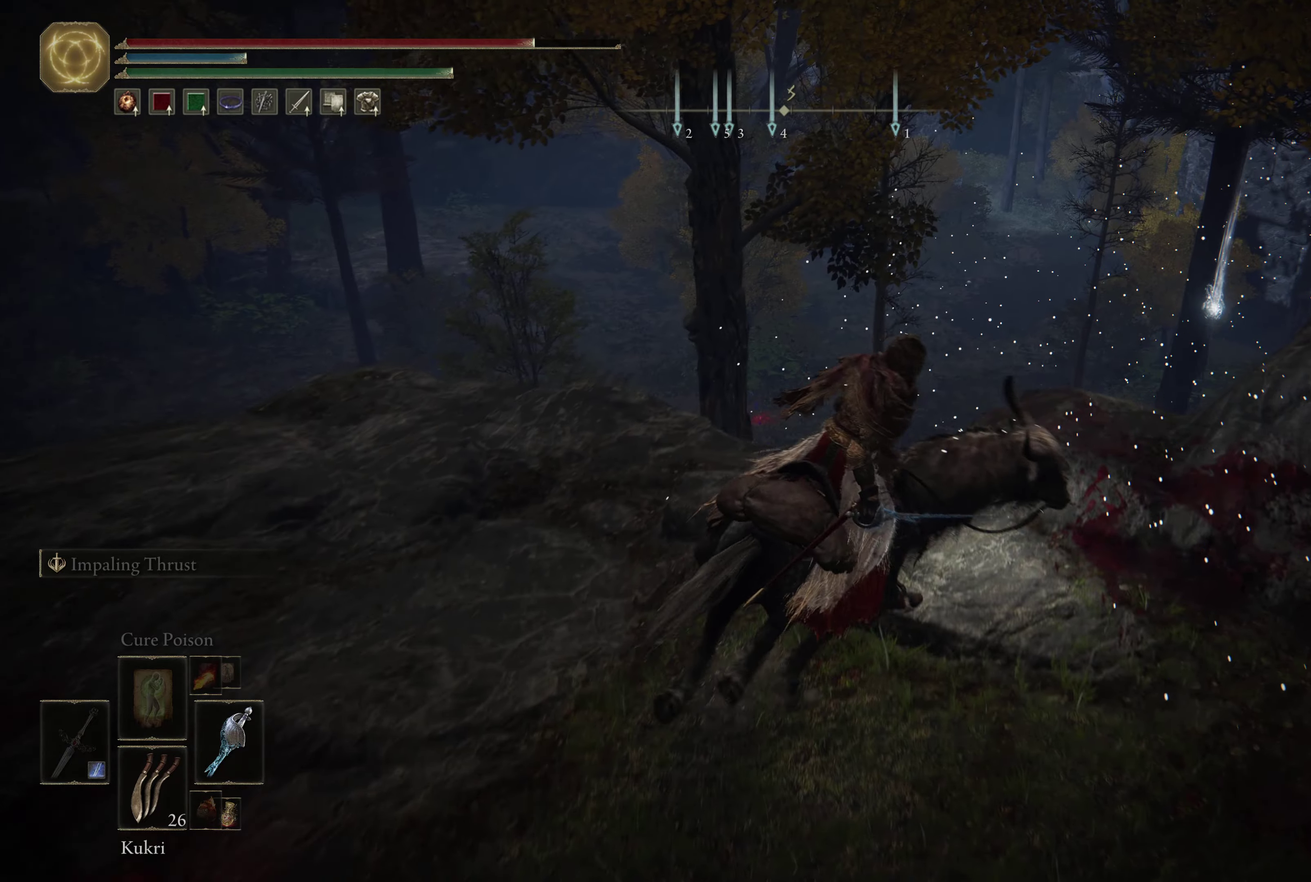
{"dt_ms": 600, "buttons": ["Y"], "left_stick": "center", "right_stick": "center", "events": [[150, "right_stick", "down-right"], [200, "left_stick", "center"], [217, "right_stick", "center"], [533, "Y", "down"]]}
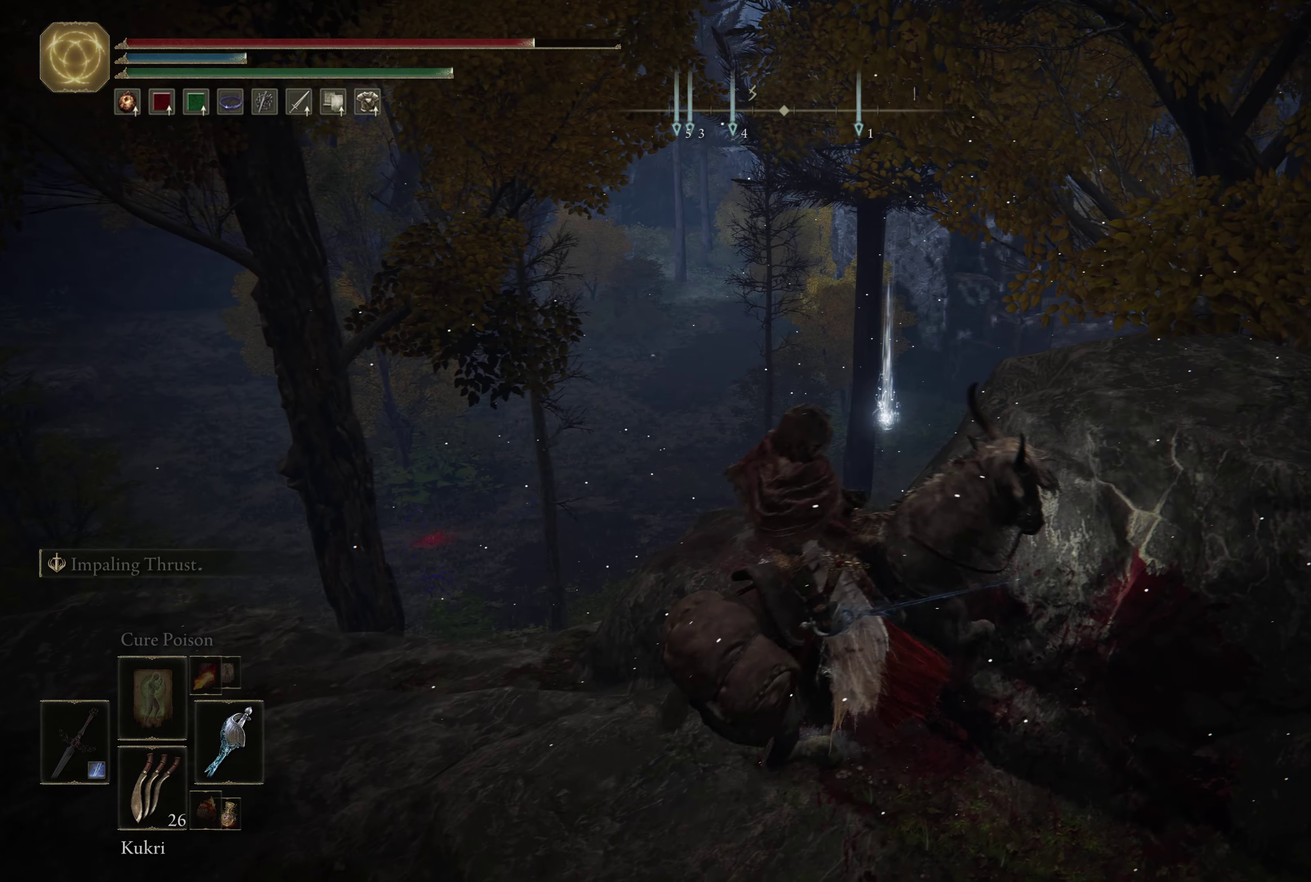
{"dt_ms": 467, "buttons": [], "left_stick": "center", "right_stick": "right", "events": [[67, "Y", "up"], [433, "right_stick", "right"]]}
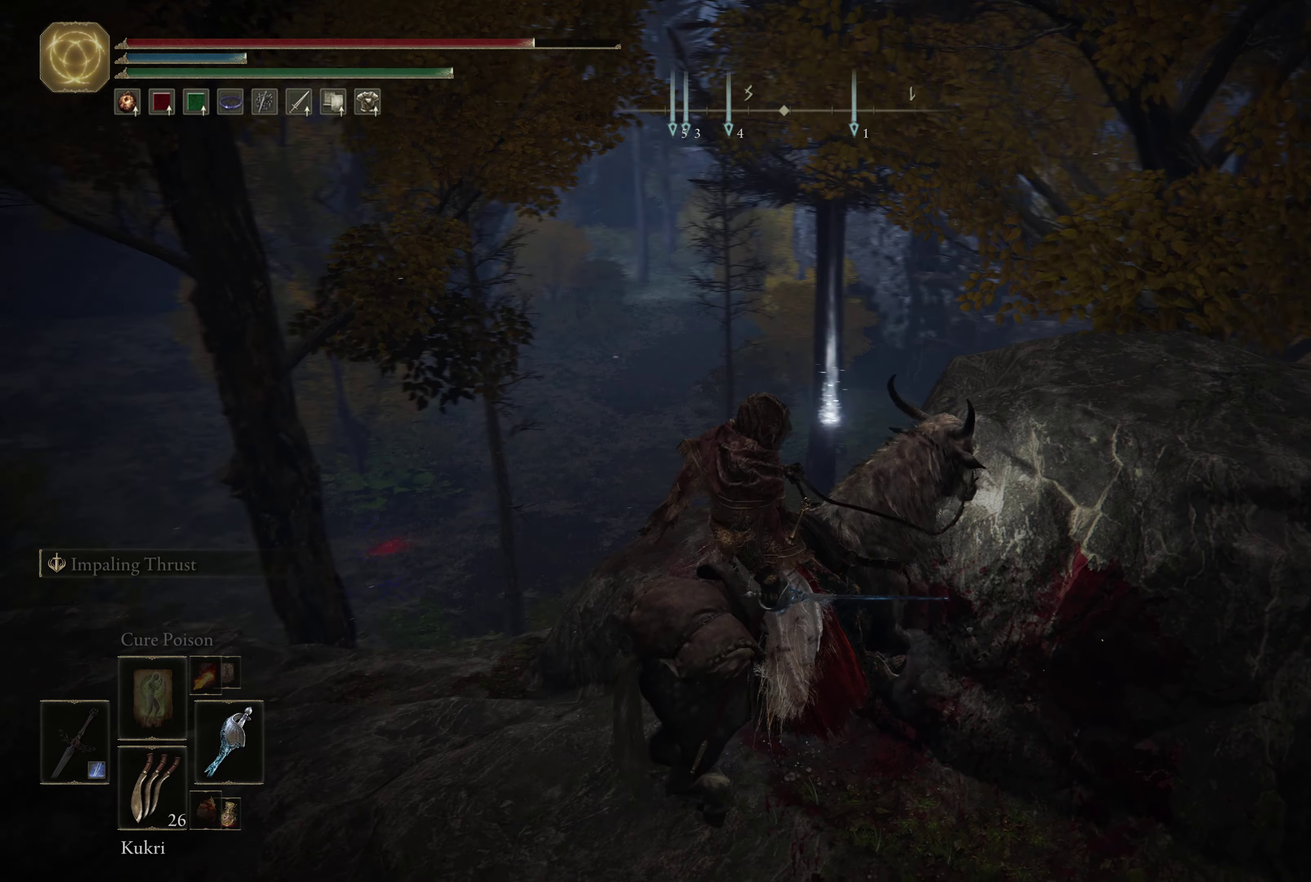
{"dt_ms": 633, "buttons": [], "left_stick": "up-left", "right_stick": "center", "events": [[50, "left_stick", "up-right"], [200, "right_stick", "center"], [216, "left_stick", "center"], [583, "left_stick", "up-left"]]}
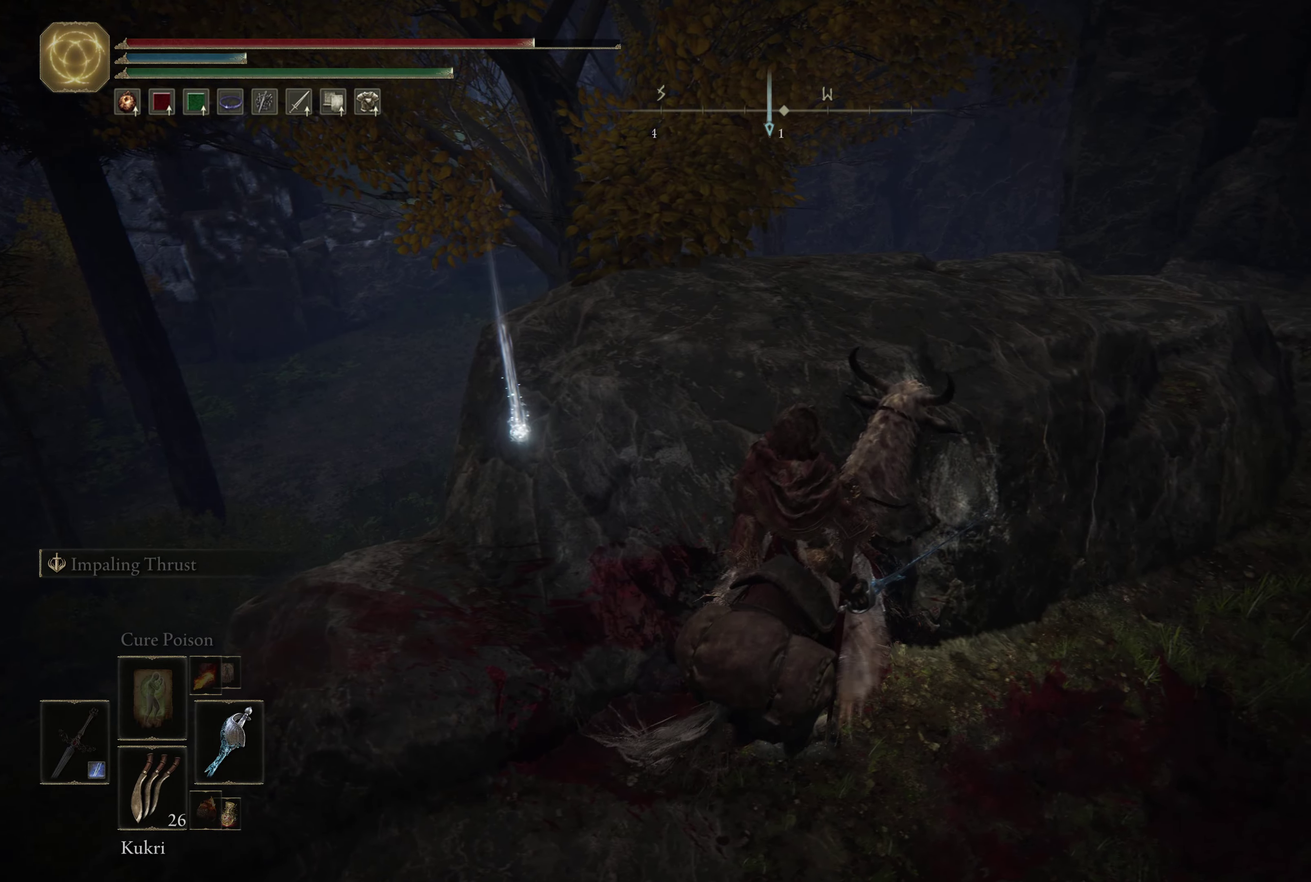
{"dt_ms": 367, "buttons": [], "left_stick": "center", "right_stick": "center", "events": [[33, "right_stick", "left"], [200, "right_stick", "center"], [267, "left_stick", "center"]]}
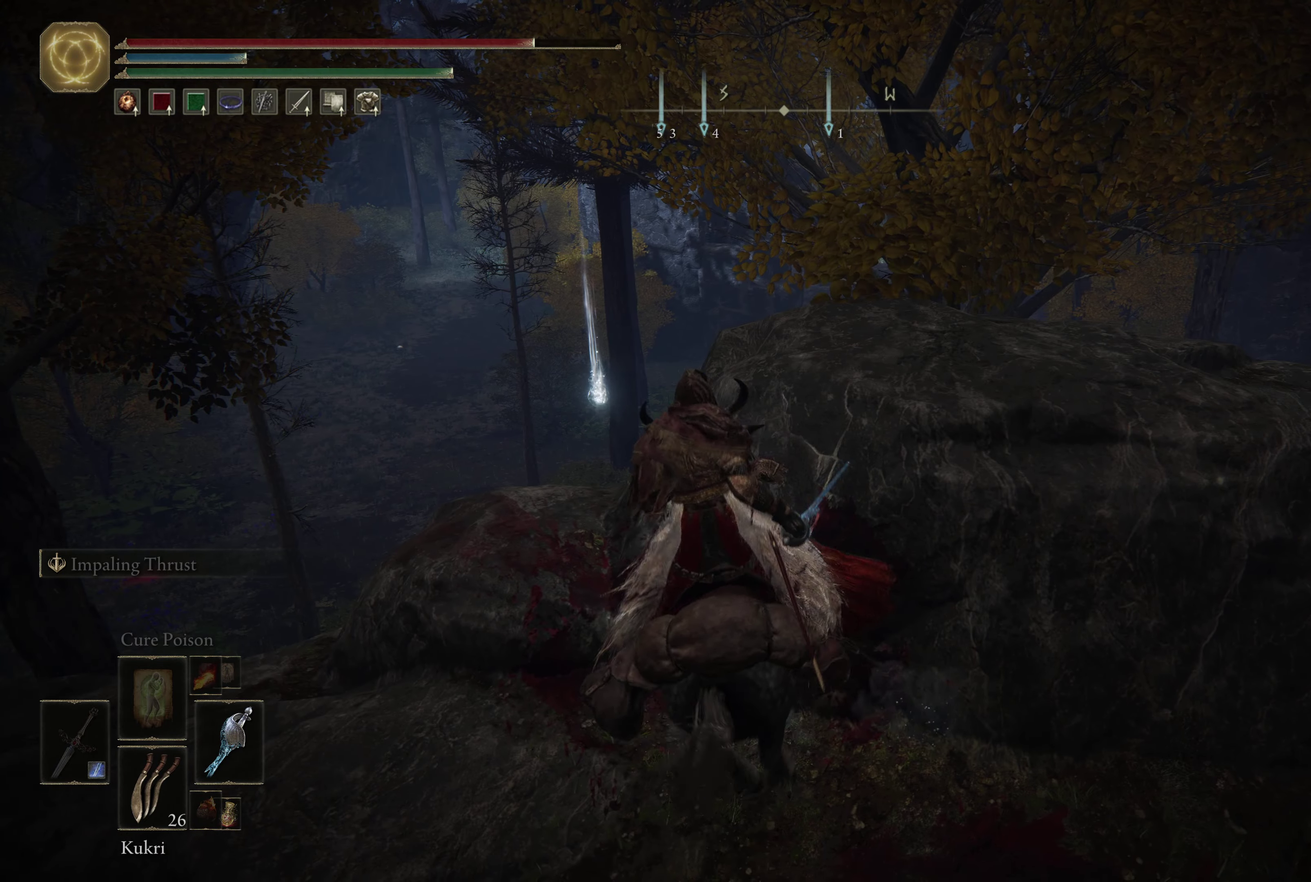
{"dt_ms": 533, "buttons": [], "left_stick": "center", "right_stick": "center", "events": [[216, "left_stick", "up-left"], [466, "left_stick", "center"]]}
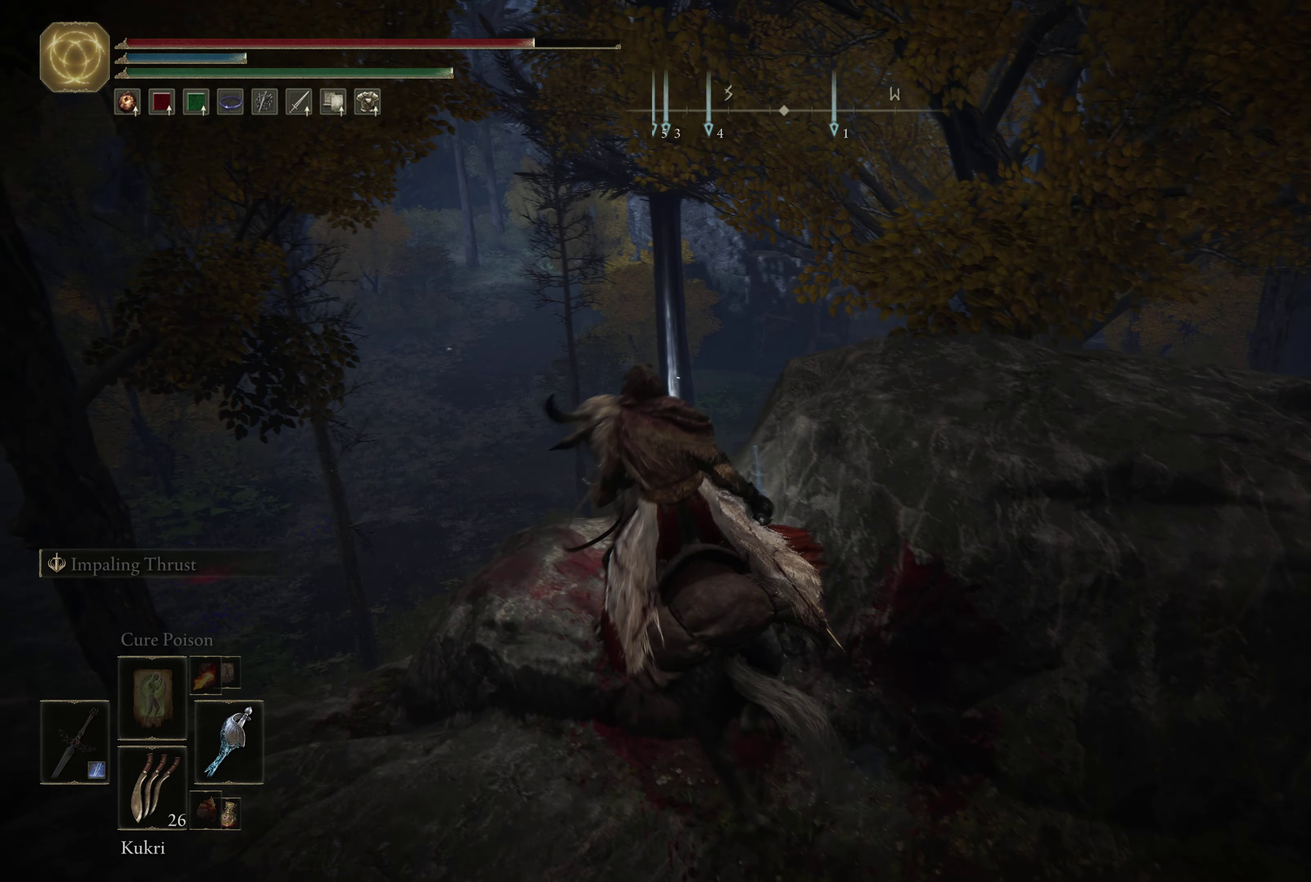
{"dt_ms": 467, "buttons": [], "left_stick": "center", "right_stick": "down-right", "events": [[100, "right_stick", "down-right"], [200, "right_stick", "right"], [333, "right_stick", "down-right"]]}
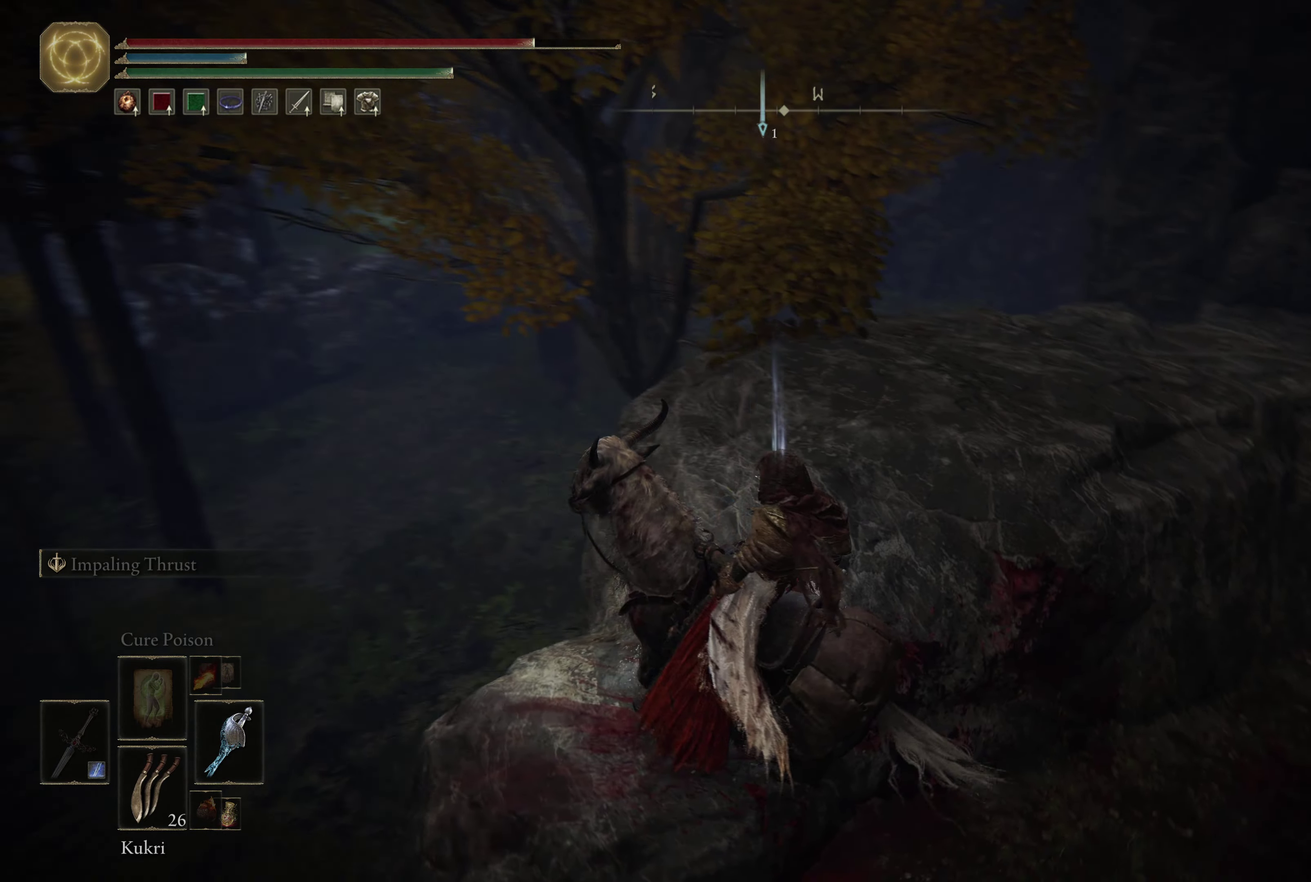
{"dt_ms": 633, "buttons": [], "left_stick": "center", "right_stick": "center", "events": [[150, "left_stick", "up-right"], [350, "right_stick", "center"], [566, "left_stick", "center"]]}
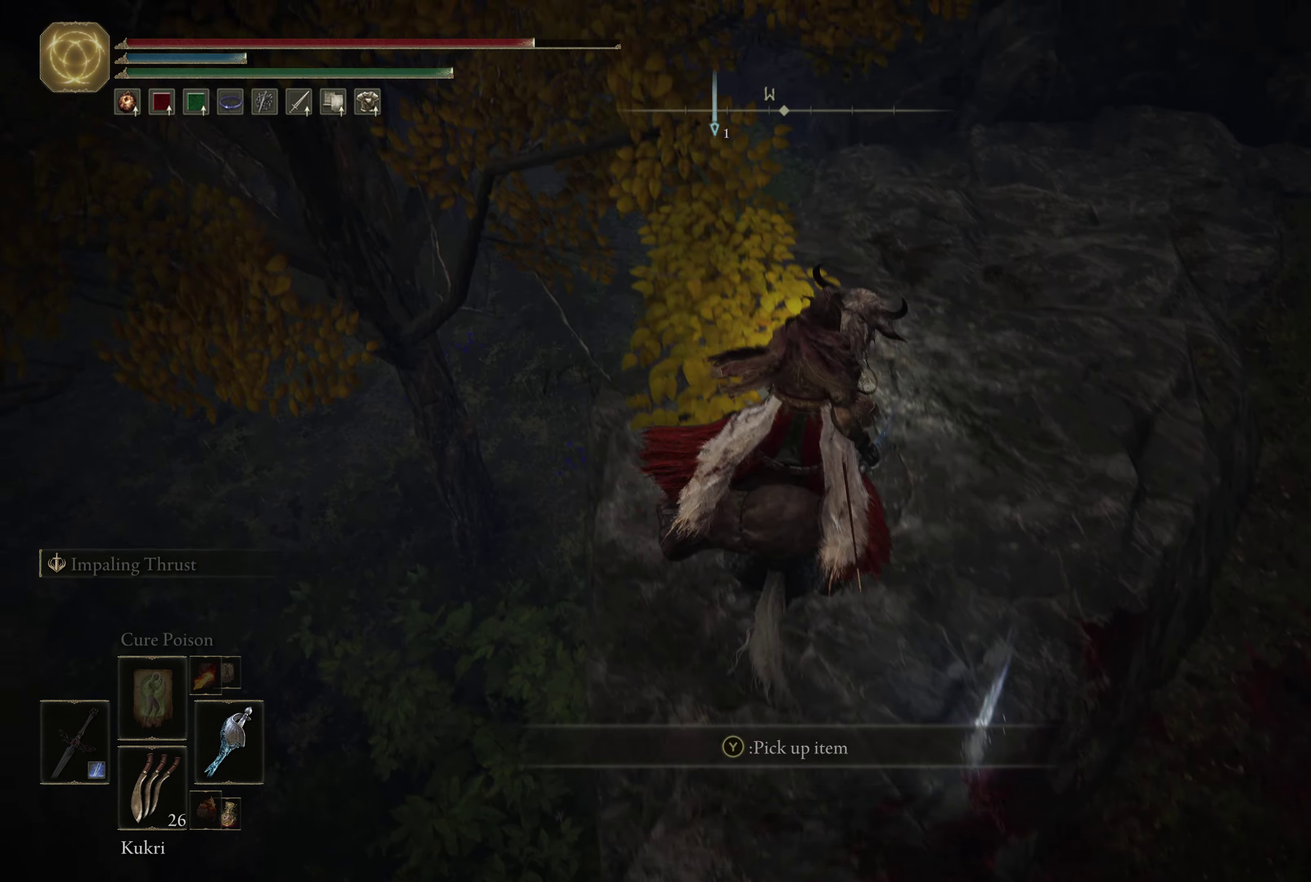
{"dt_ms": 366, "buttons": [], "left_stick": "center", "right_stick": "center", "events": []}
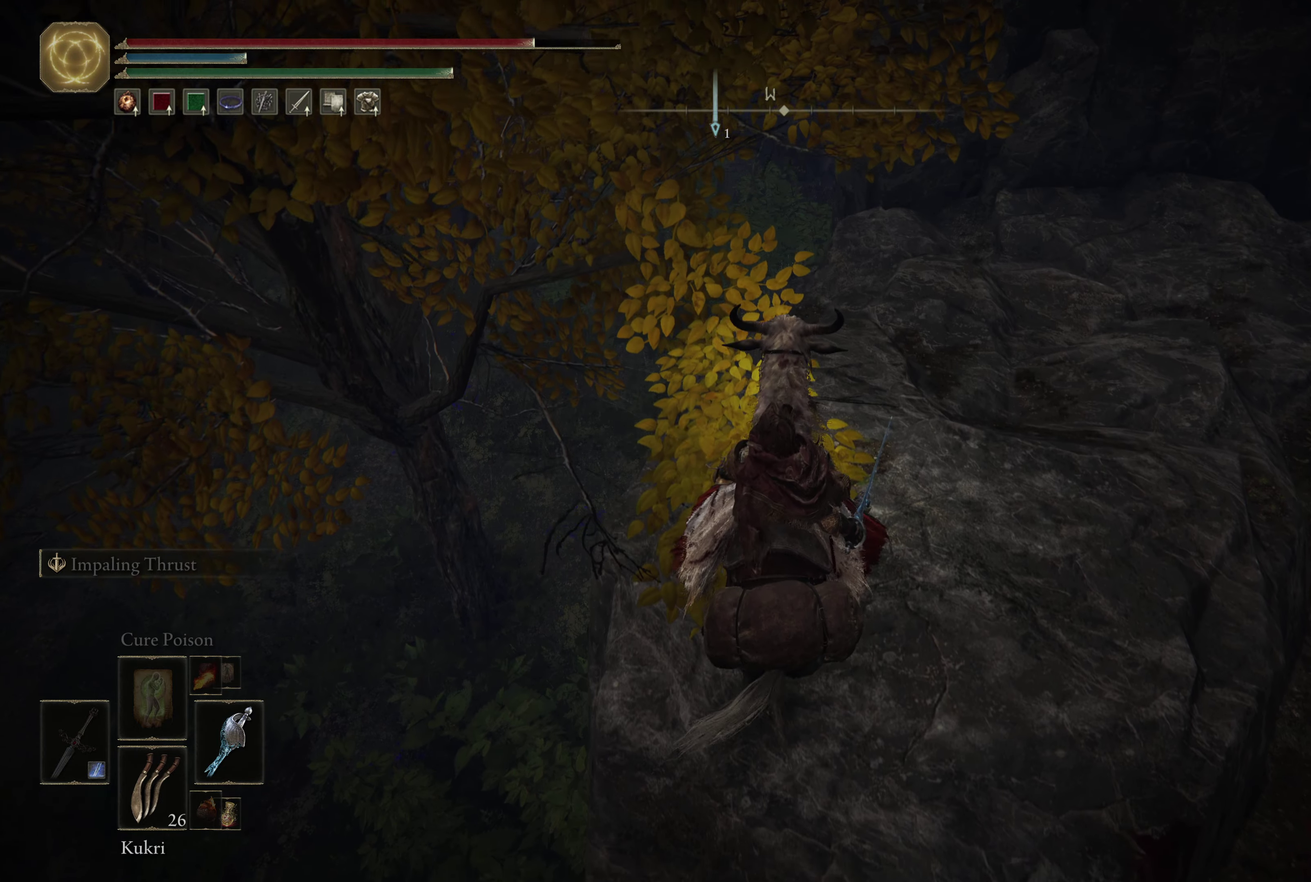
{"dt_ms": 500, "buttons": [], "left_stick": "center", "right_stick": "center", "events": []}
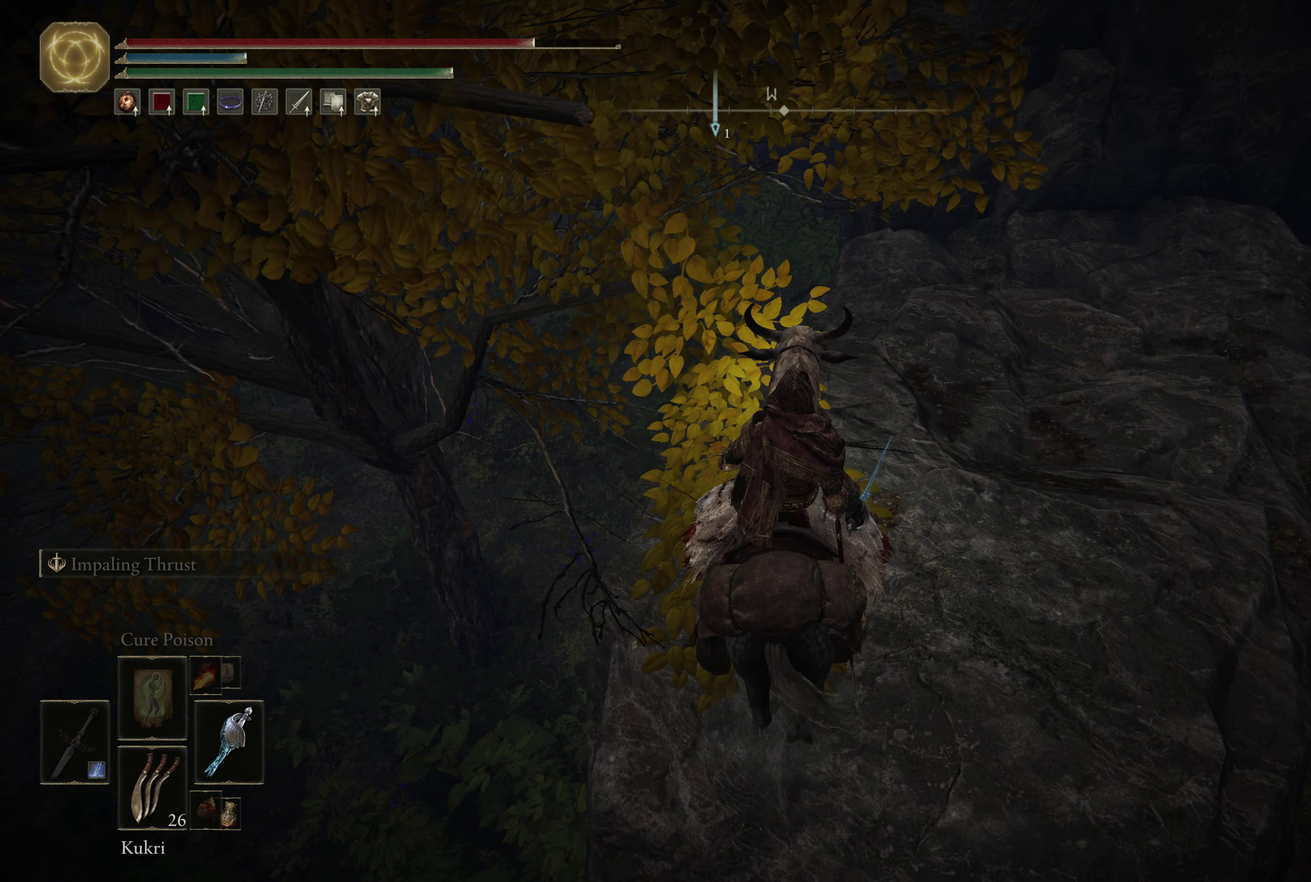
{"dt_ms": 500, "buttons": [], "left_stick": "center", "right_stick": "center", "events": [[117, "left_stick", "down"], [267, "left_stick", "down-right"], [350, "left_stick", "center"]]}
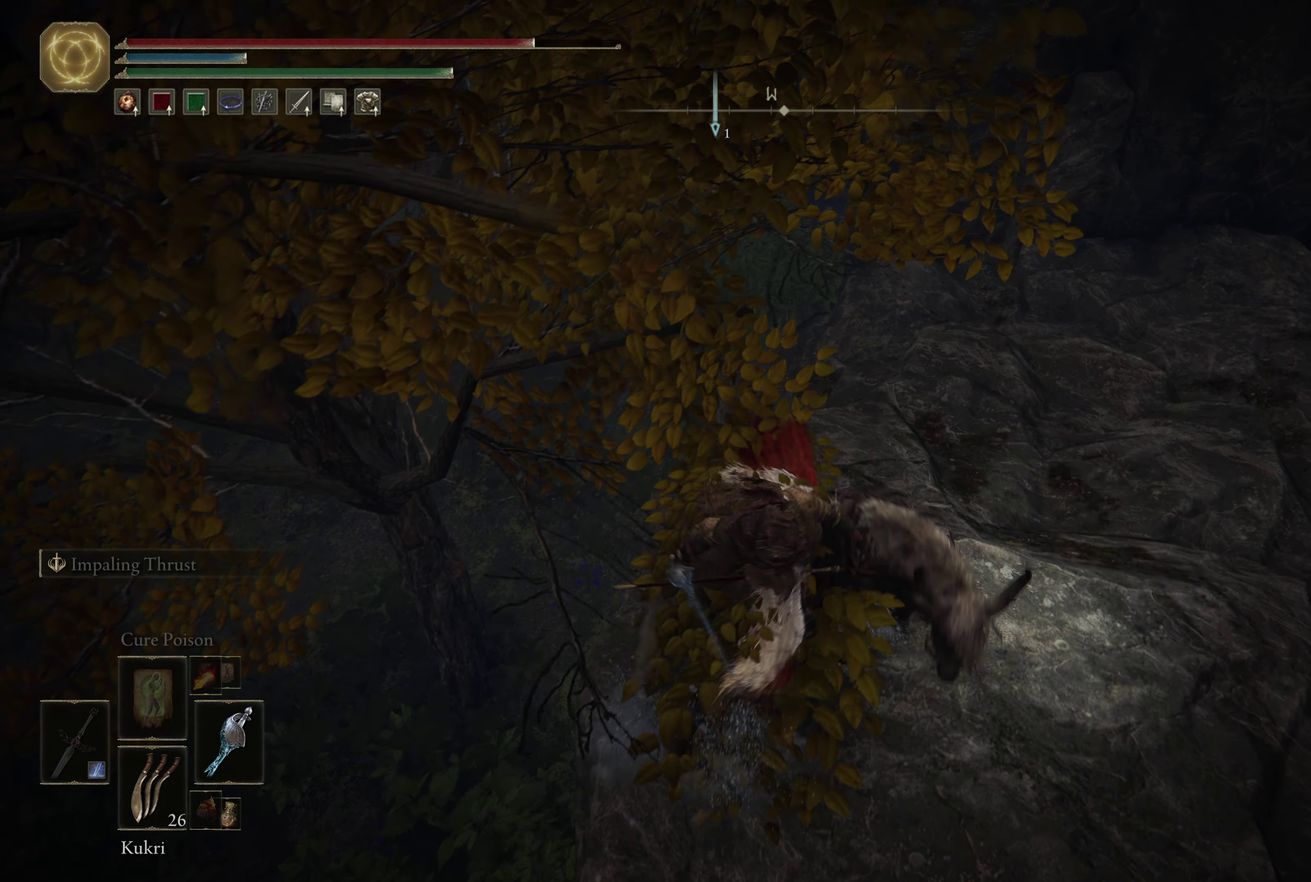
{"dt_ms": 650, "buttons": [], "left_stick": "center", "right_stick": "down-right", "events": [[233, "left_stick", "down"], [350, "left_stick", "down-right"], [417, "left_stick", "center"], [517, "right_stick", "down"], [567, "right_stick", "down-right"]]}
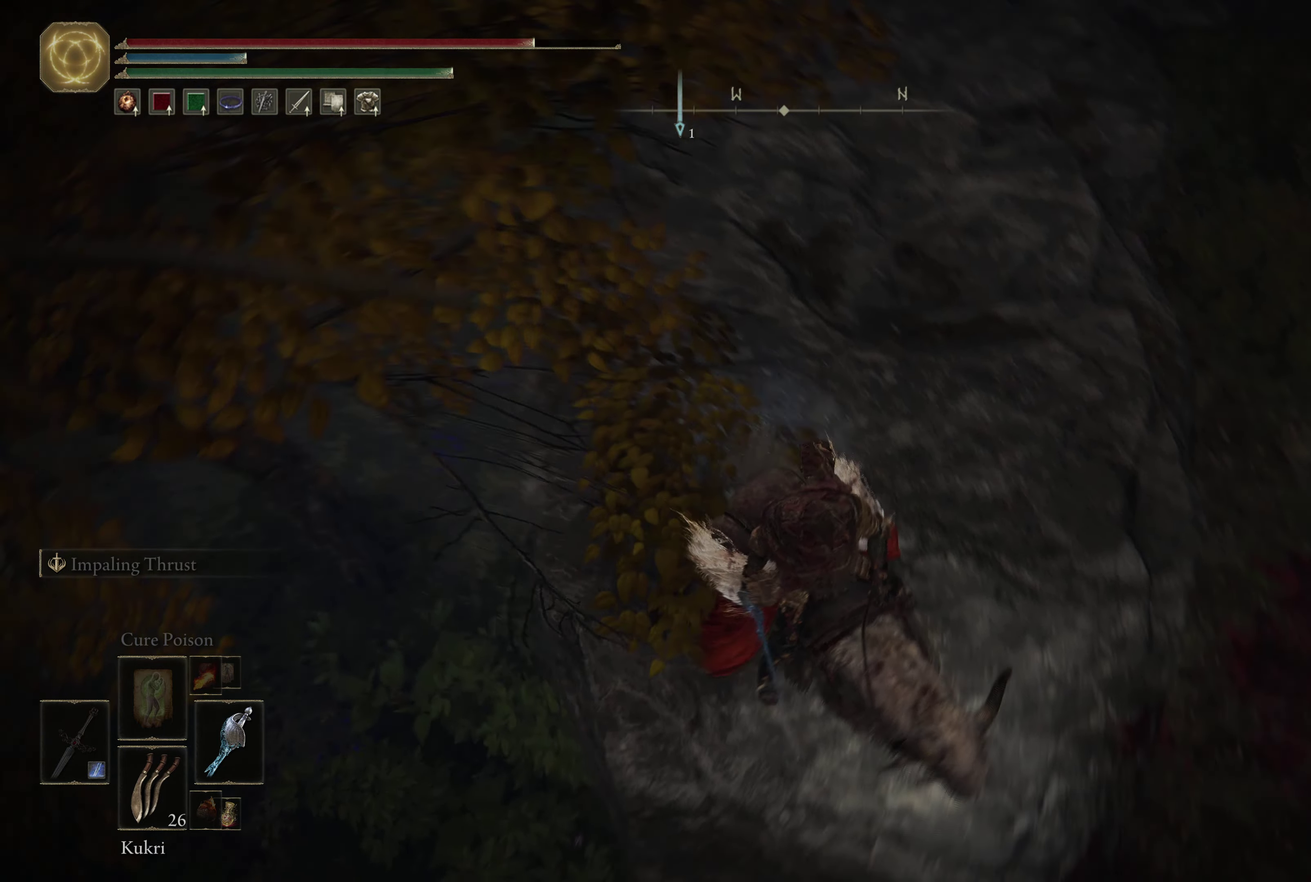
{"dt_ms": 350, "buttons": [], "left_stick": "center", "right_stick": "center", "events": [[133, "right_stick", "center"]]}
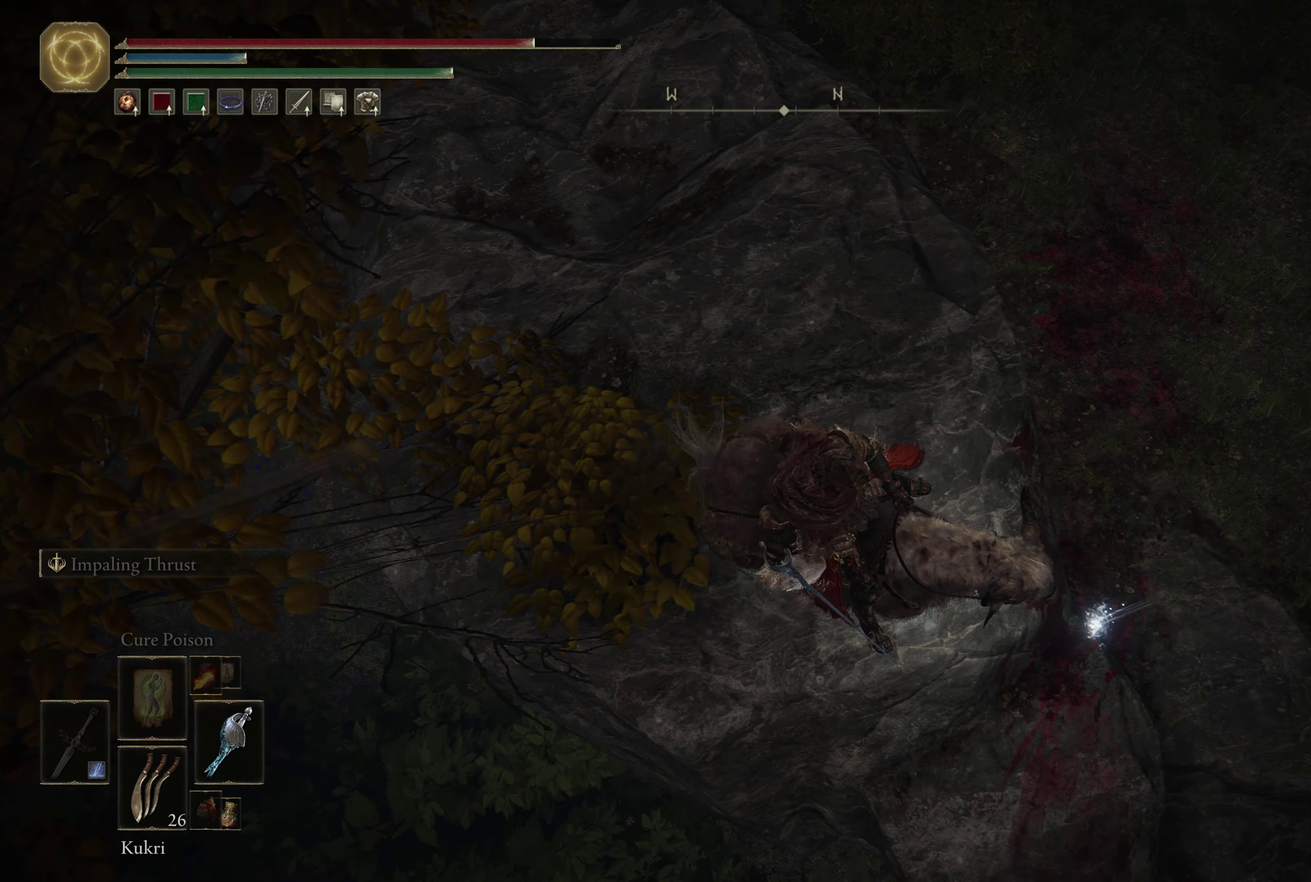
{"dt_ms": 500, "buttons": [], "left_stick": "center", "right_stick": "center", "events": [[100, "right_stick", "right"], [133, "left_stick", "right"], [150, "right_stick", "center"], [200, "left_stick", "center"]]}
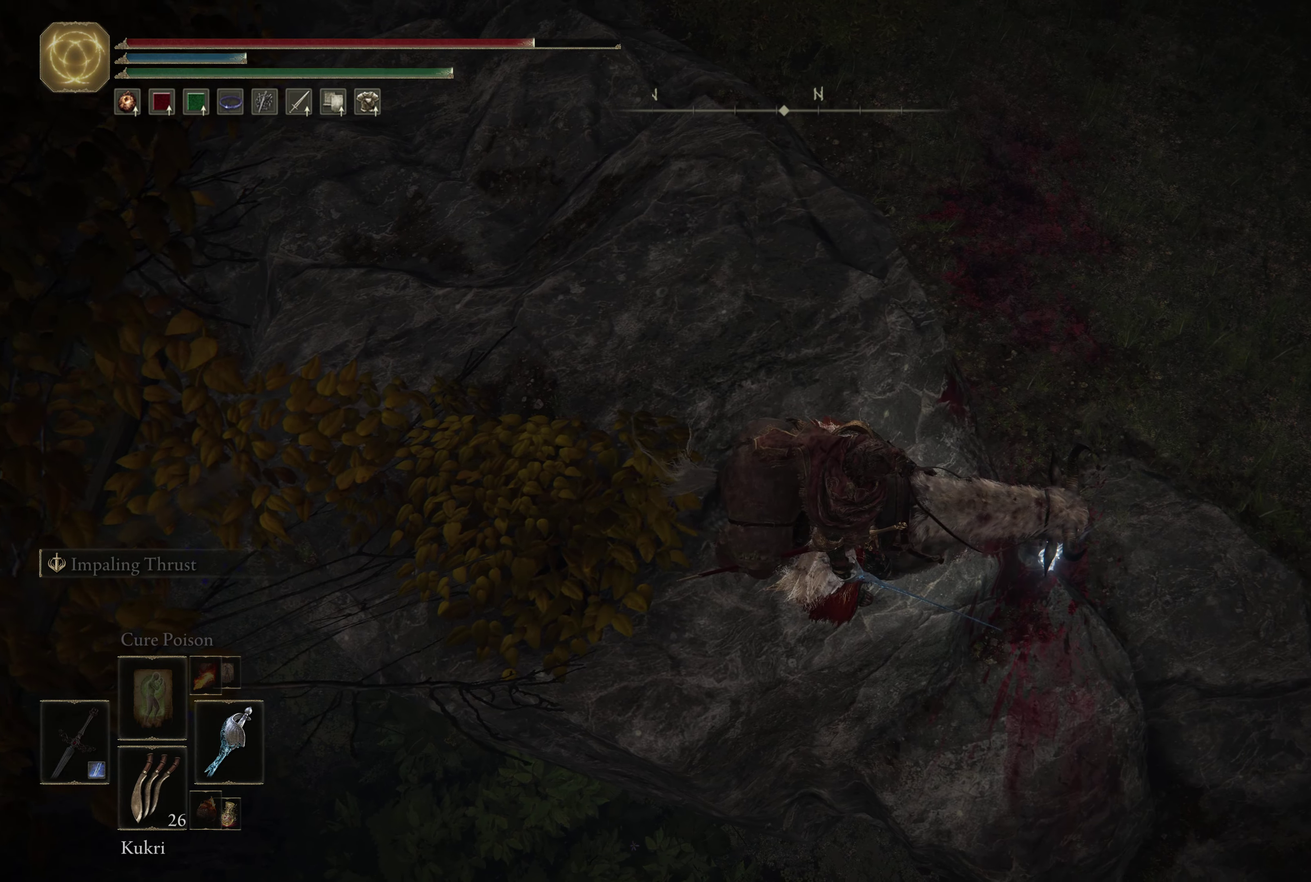
{"dt_ms": 350, "buttons": [], "left_stick": "center", "right_stick": "center", "events": [[200, "left_stick", "right"], [267, "left_stick", "center"]]}
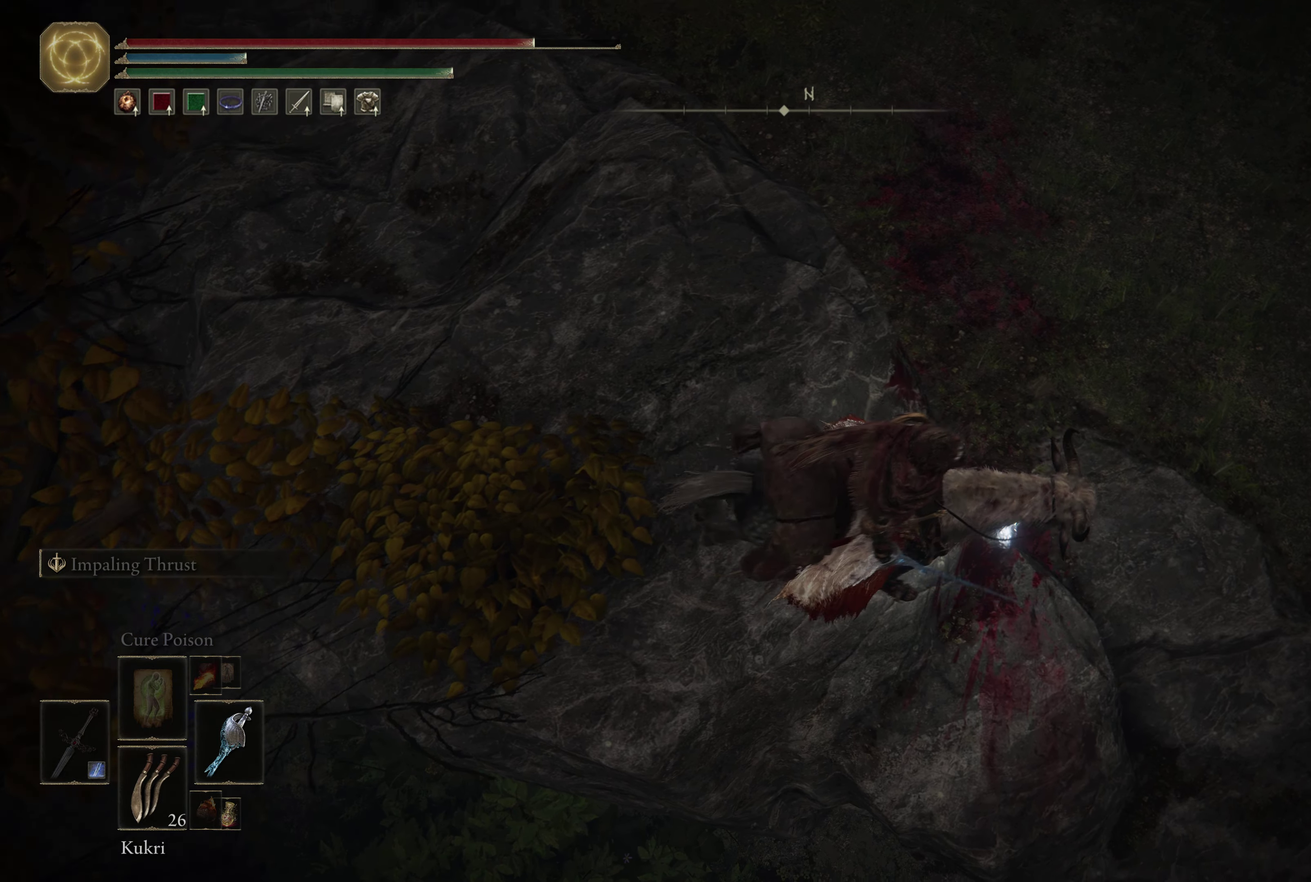
{"dt_ms": 650, "buttons": [], "left_stick": "center", "right_stick": "center", "events": [[483, "Y", "down"], [617, "Y", "up"]]}
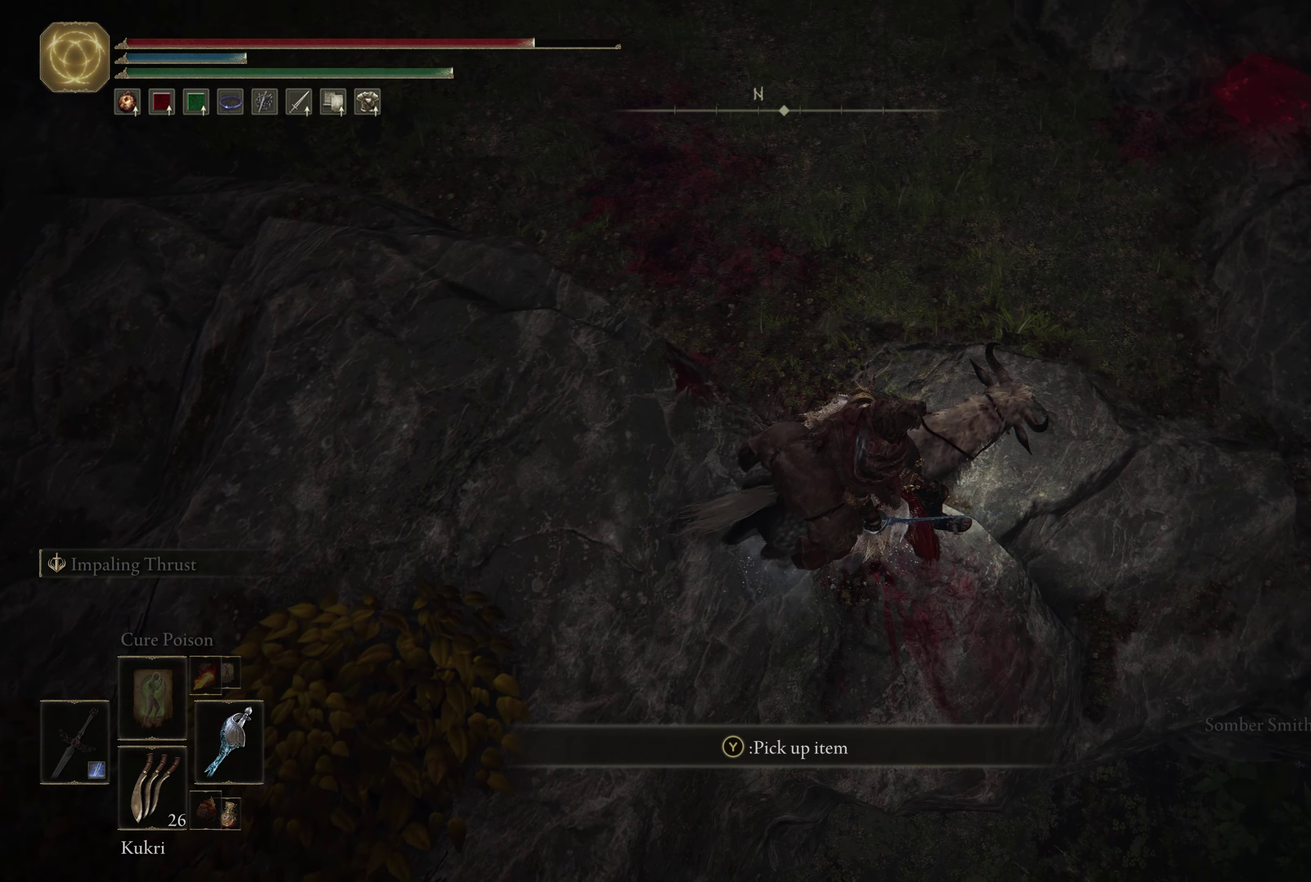
{"dt_ms": 500, "buttons": [], "left_stick": "center", "right_stick": "center", "events": []}
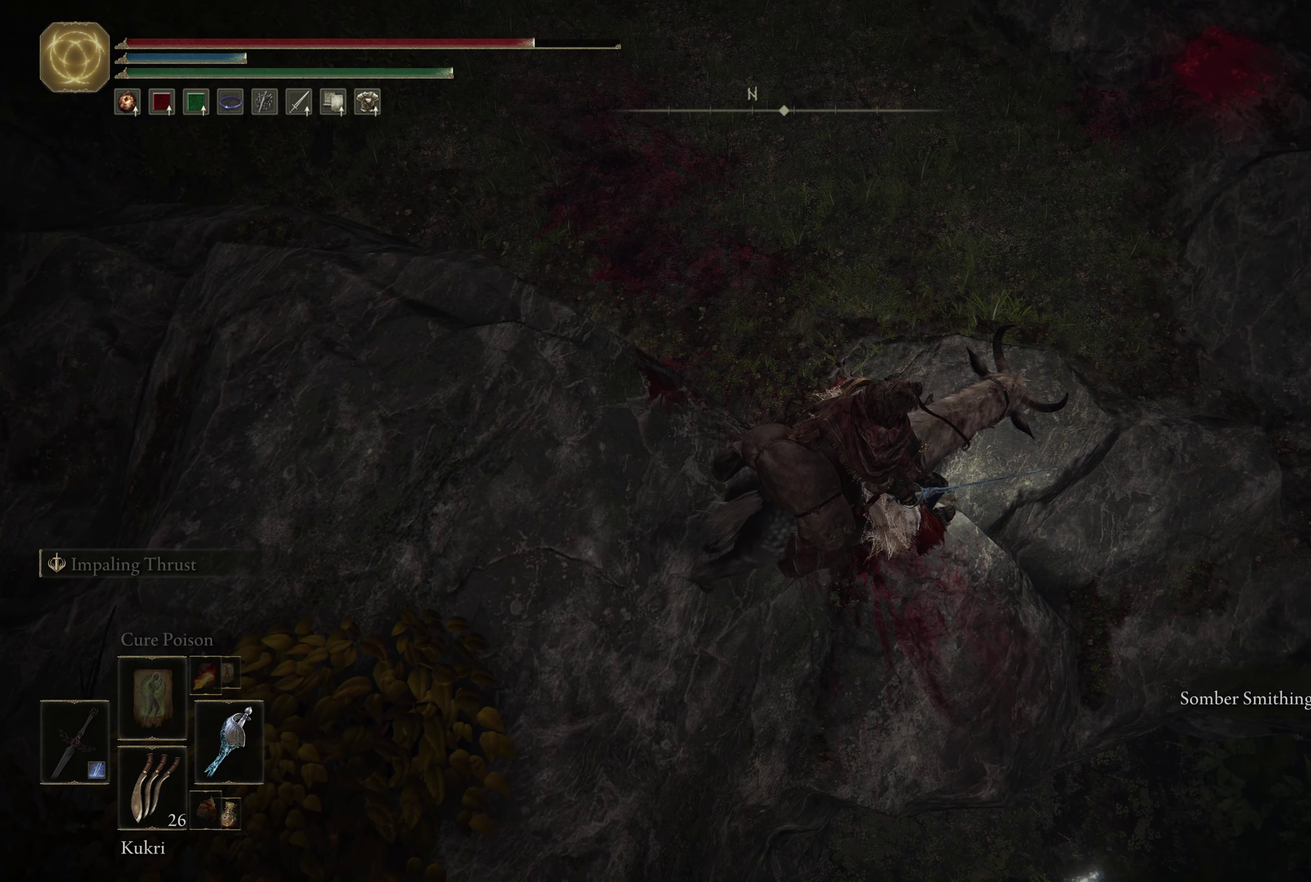
{"dt_ms": 650, "buttons": [], "left_stick": "center", "right_stick": "center", "events": [[350, "right_stick", "up-right"], [617, "right_stick", "center"]]}
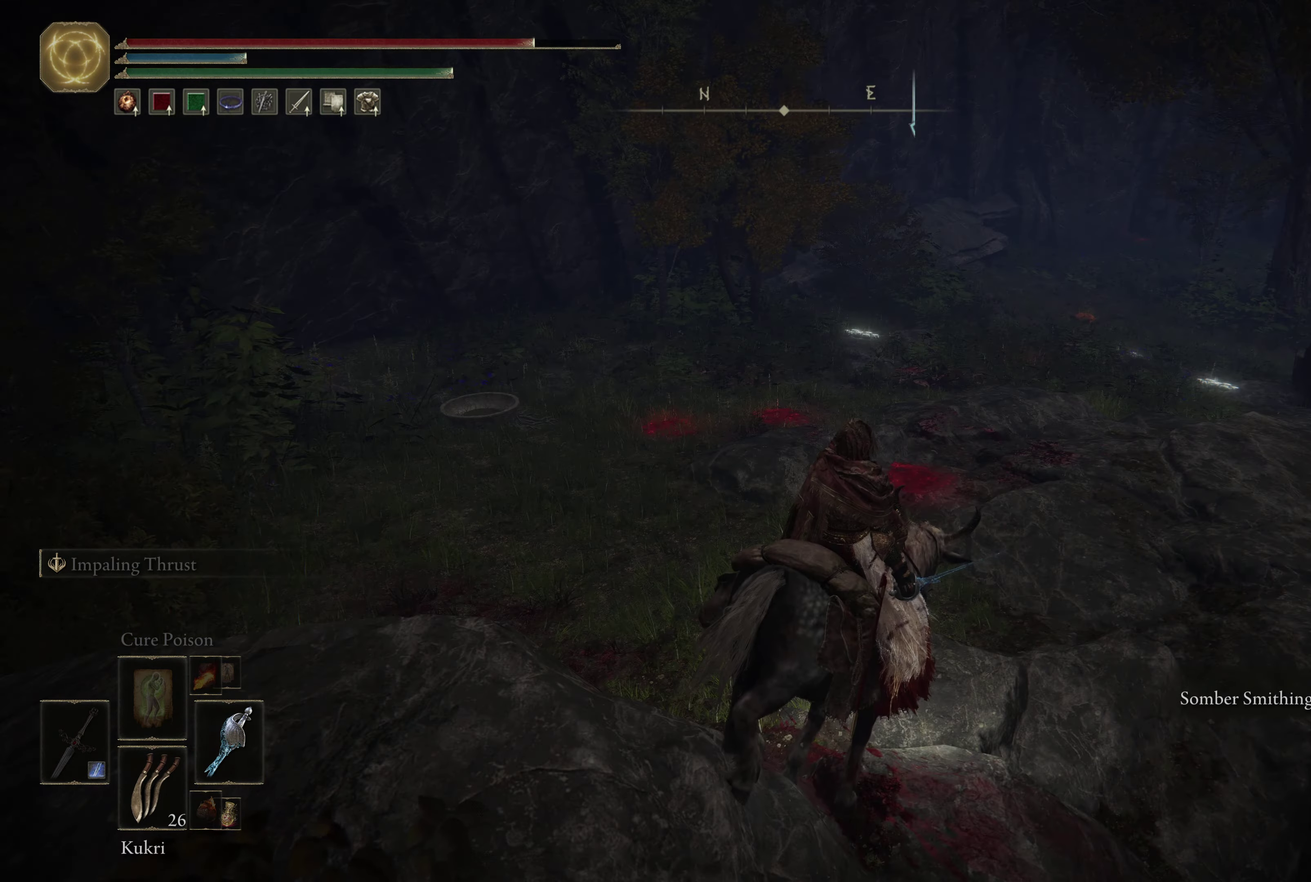
{"dt_ms": 350, "buttons": [], "left_stick": "center", "right_stick": "center", "events": []}
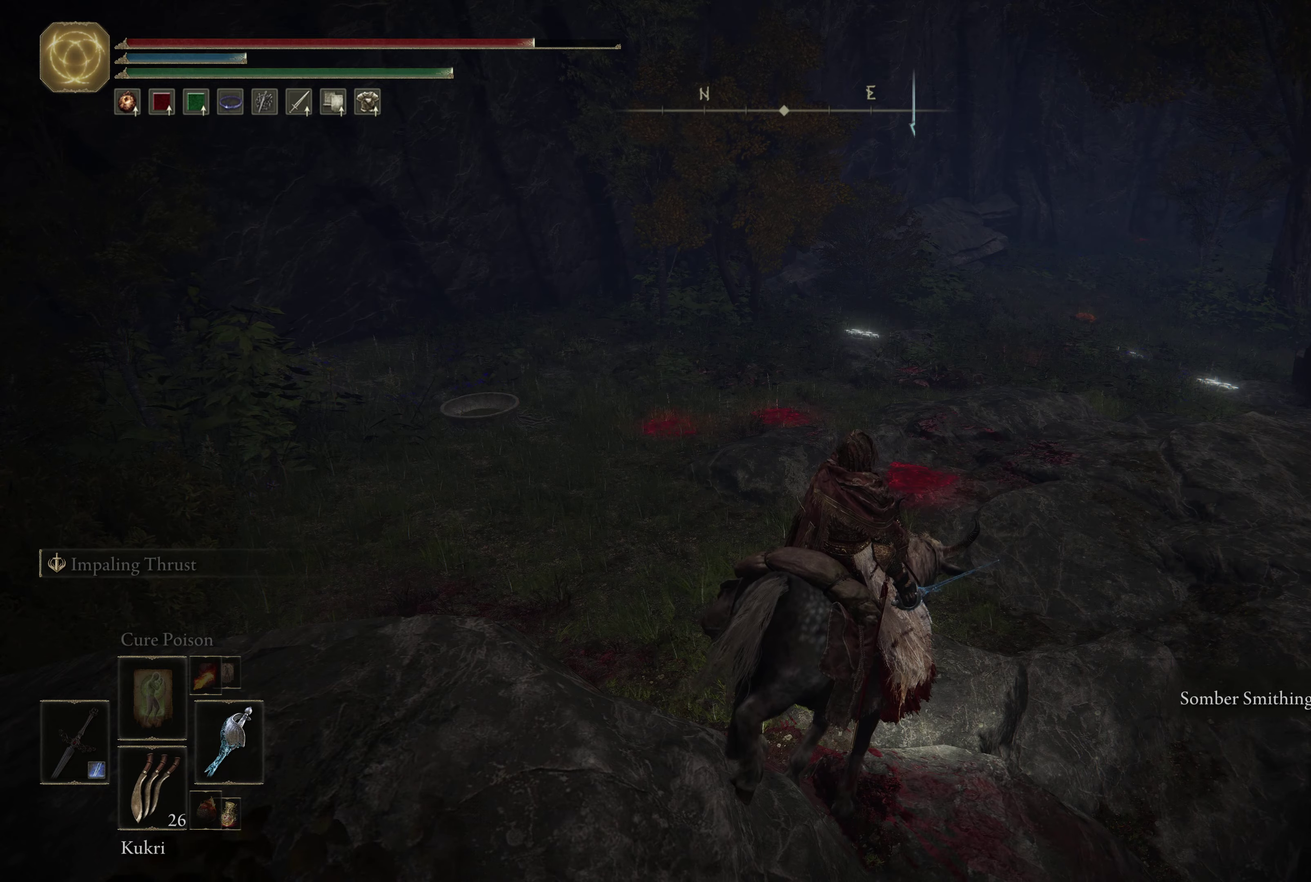
{"dt_ms": 500, "buttons": [], "left_stick": "center", "right_stick": "center", "events": []}
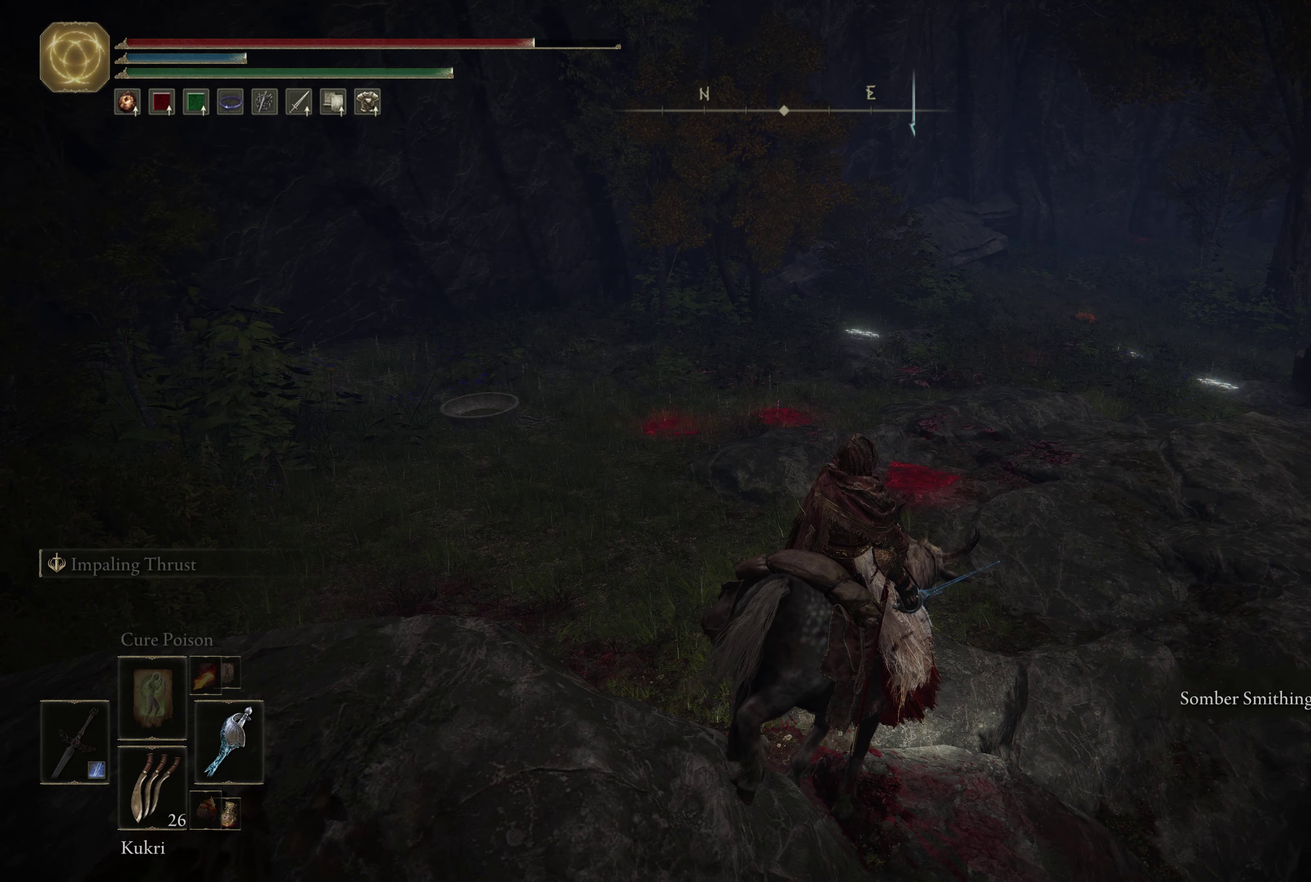
{"dt_ms": 500, "buttons": [], "left_stick": "up", "right_stick": "left", "events": [[100, "left_stick", "up"], [400, "right_stick", "left"]]}
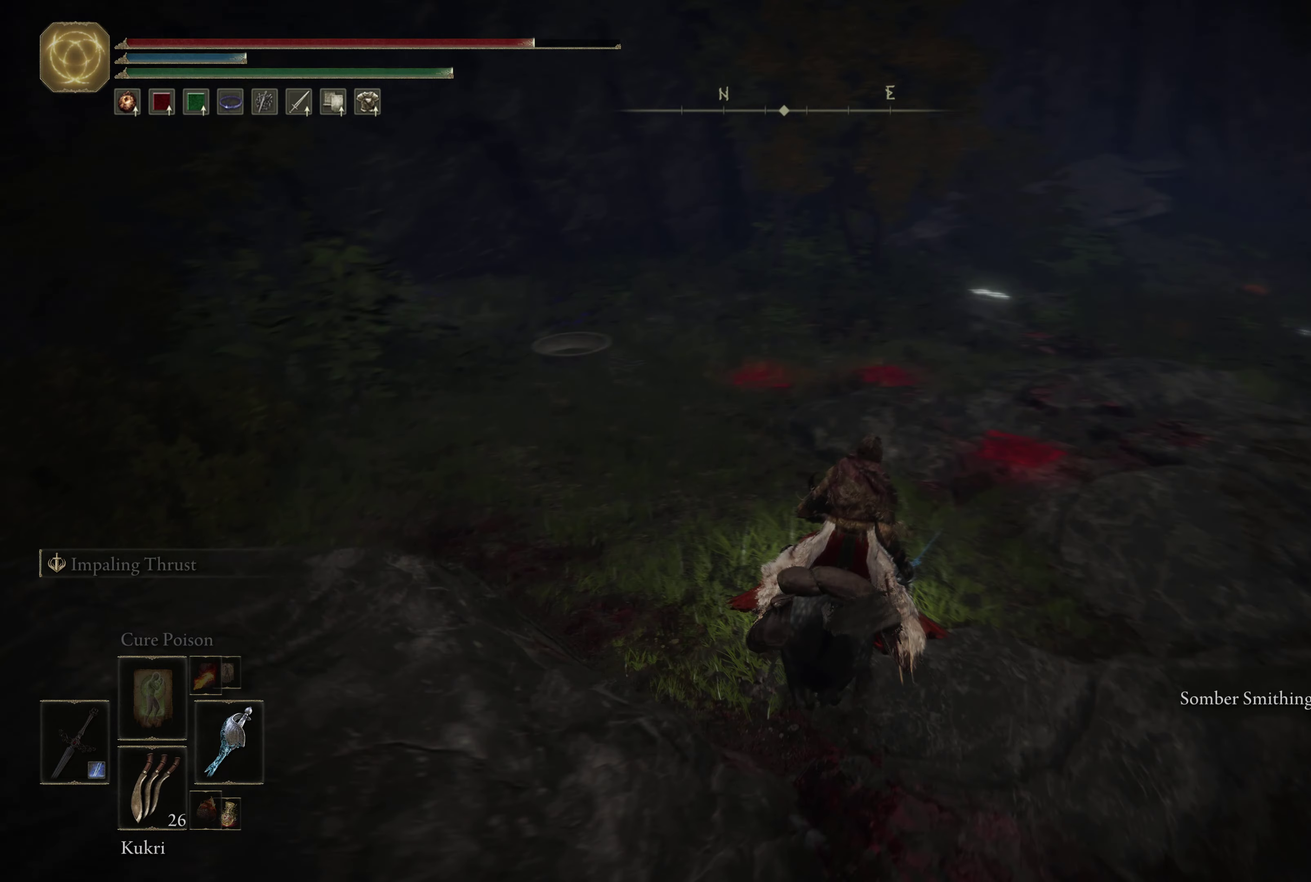
{"dt_ms": 734, "buttons": [], "left_stick": "up-right", "right_stick": "center", "events": [[34, "left_stick", "up-right"], [100, "right_stick", "center"], [284, "left_stick", "up"], [484, "right_stick", "left"], [700, "right_stick", "center"], [734, "left_stick", "up-right"]]}
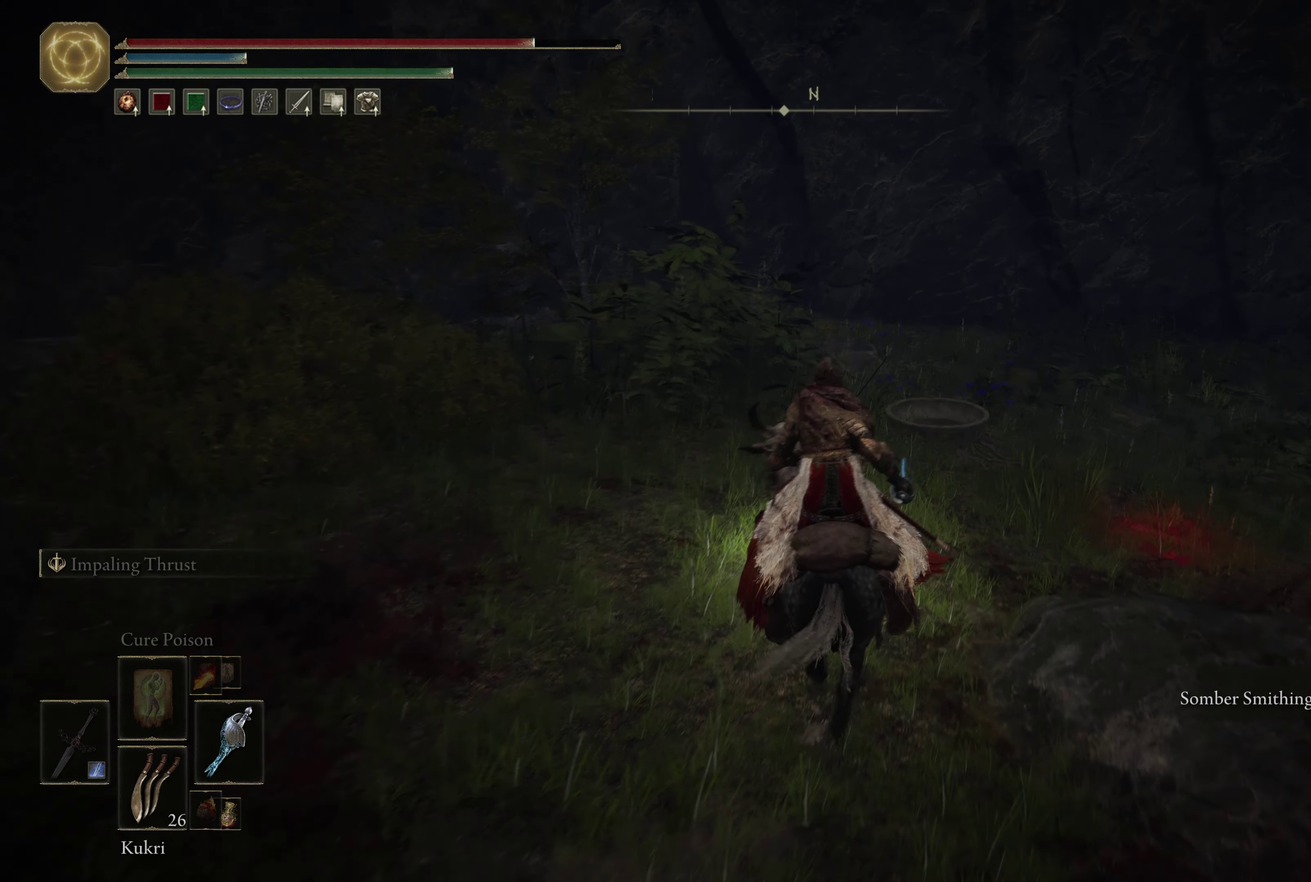
{"dt_ms": 266, "buttons": [], "left_stick": "right", "right_stick": "center", "events": [[266, "left_stick", "right"]]}